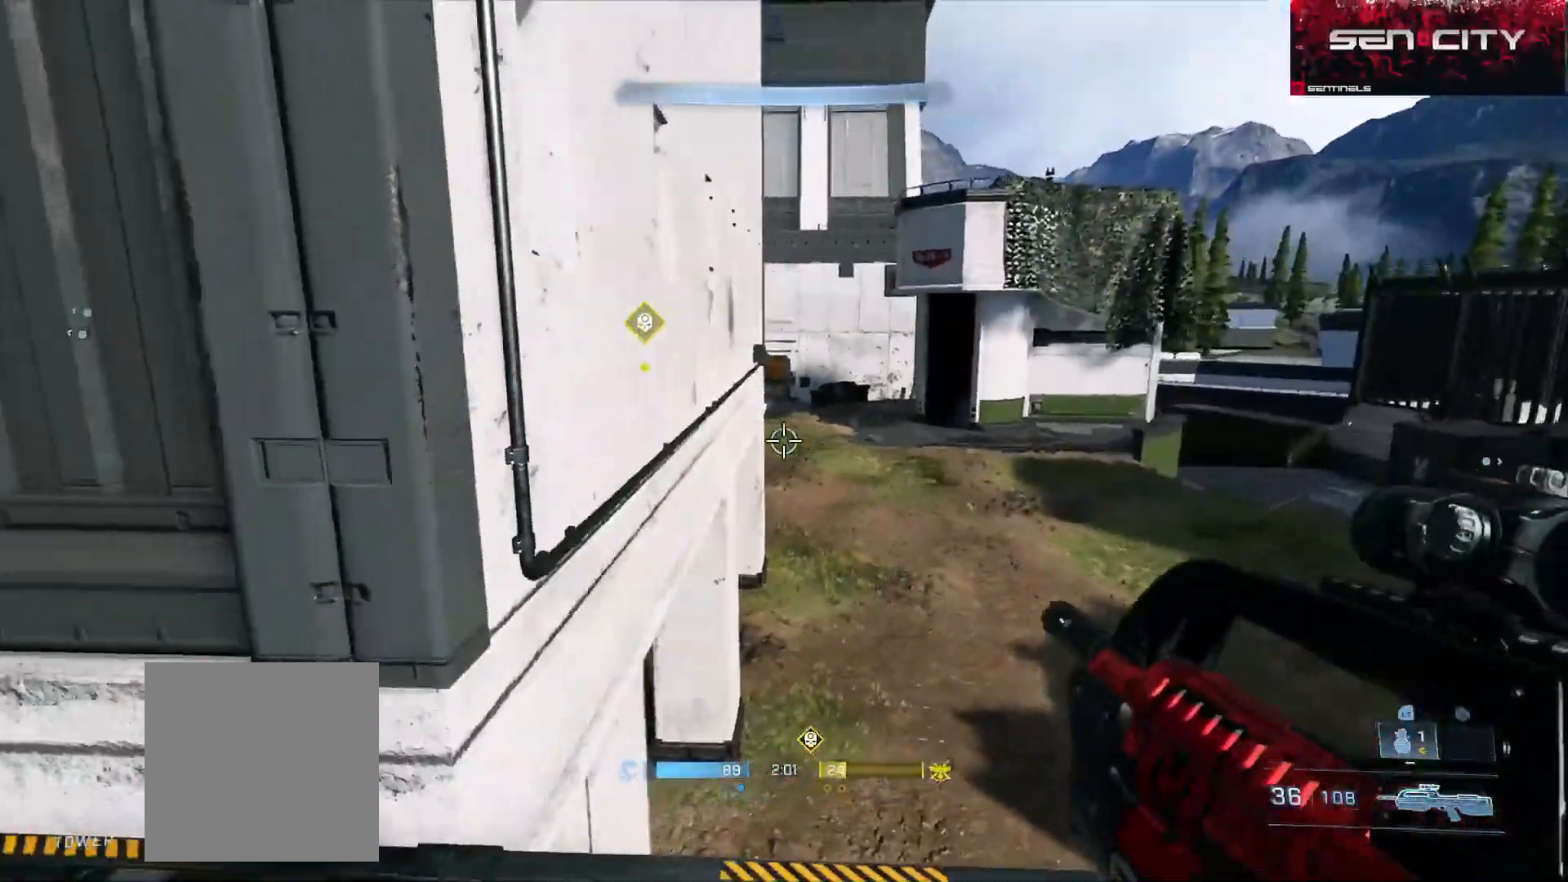
Gameplay with a controller (Xbox layout); each line is a JSON object with the inputs held at the frame after it. "events" lists button and stick changes between this image and that frame as [ms after this image, input, new state], when the widget could be followed in between.
{"buttons": [], "left_stick": "down-left", "right_stick": "right", "events": [[33, "right_stick", "center"], [150, "left_stick", "center"], [200, "left_stick", "left"], [250, "right_stick", "right"], [317, "left_stick", "down-left"]]}
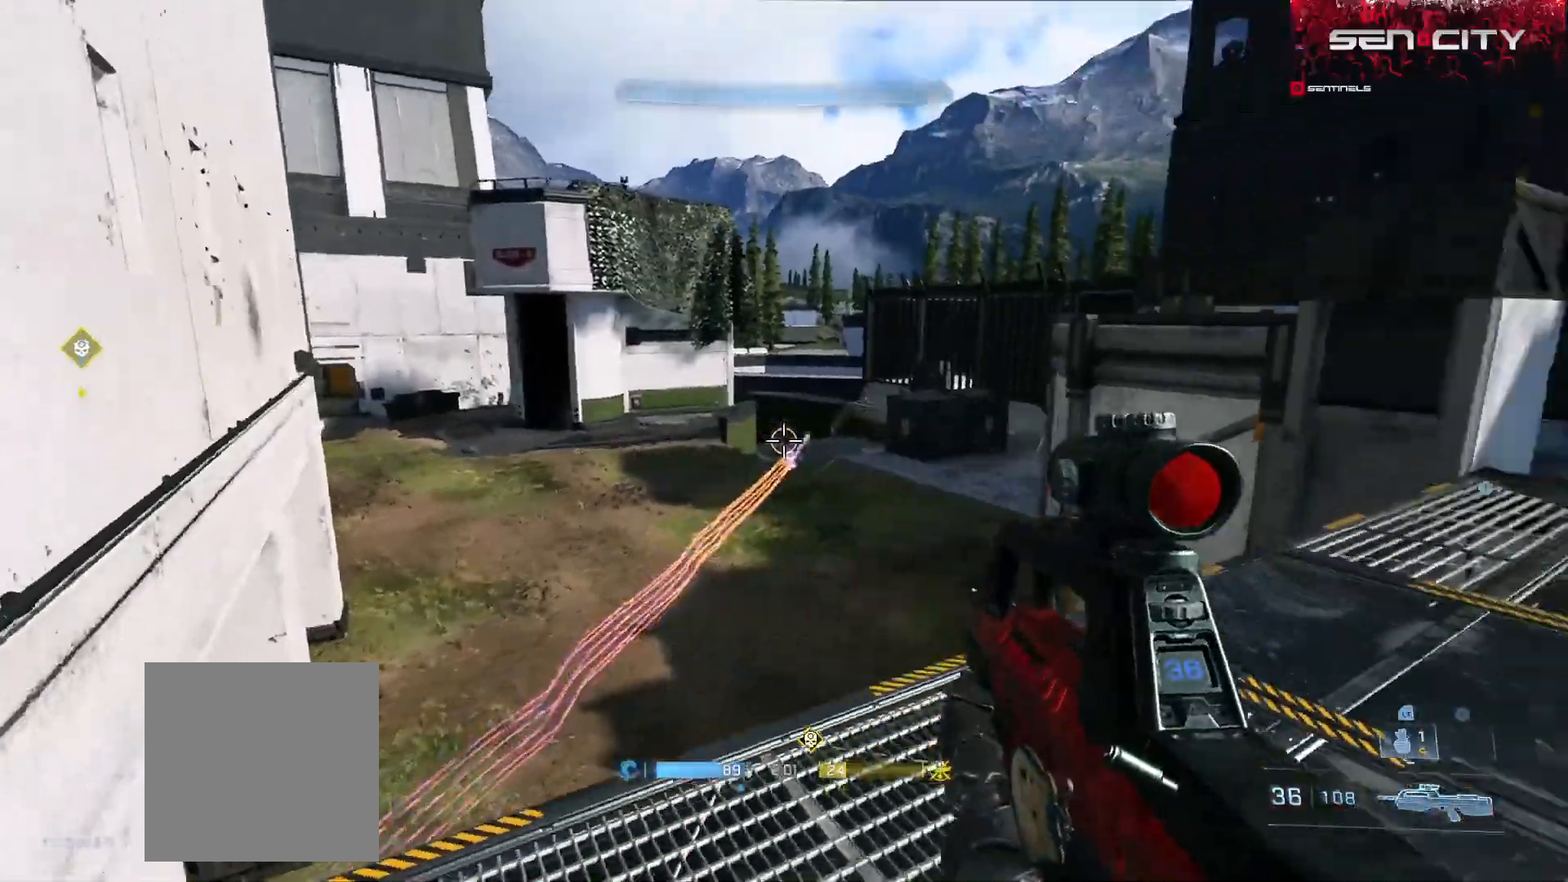
{"buttons": [], "left_stick": "up-right", "right_stick": "down-left", "events": [[166, "right_stick", "center"], [433, "left_stick", "up-right"], [450, "right_stick", "down-left"]]}
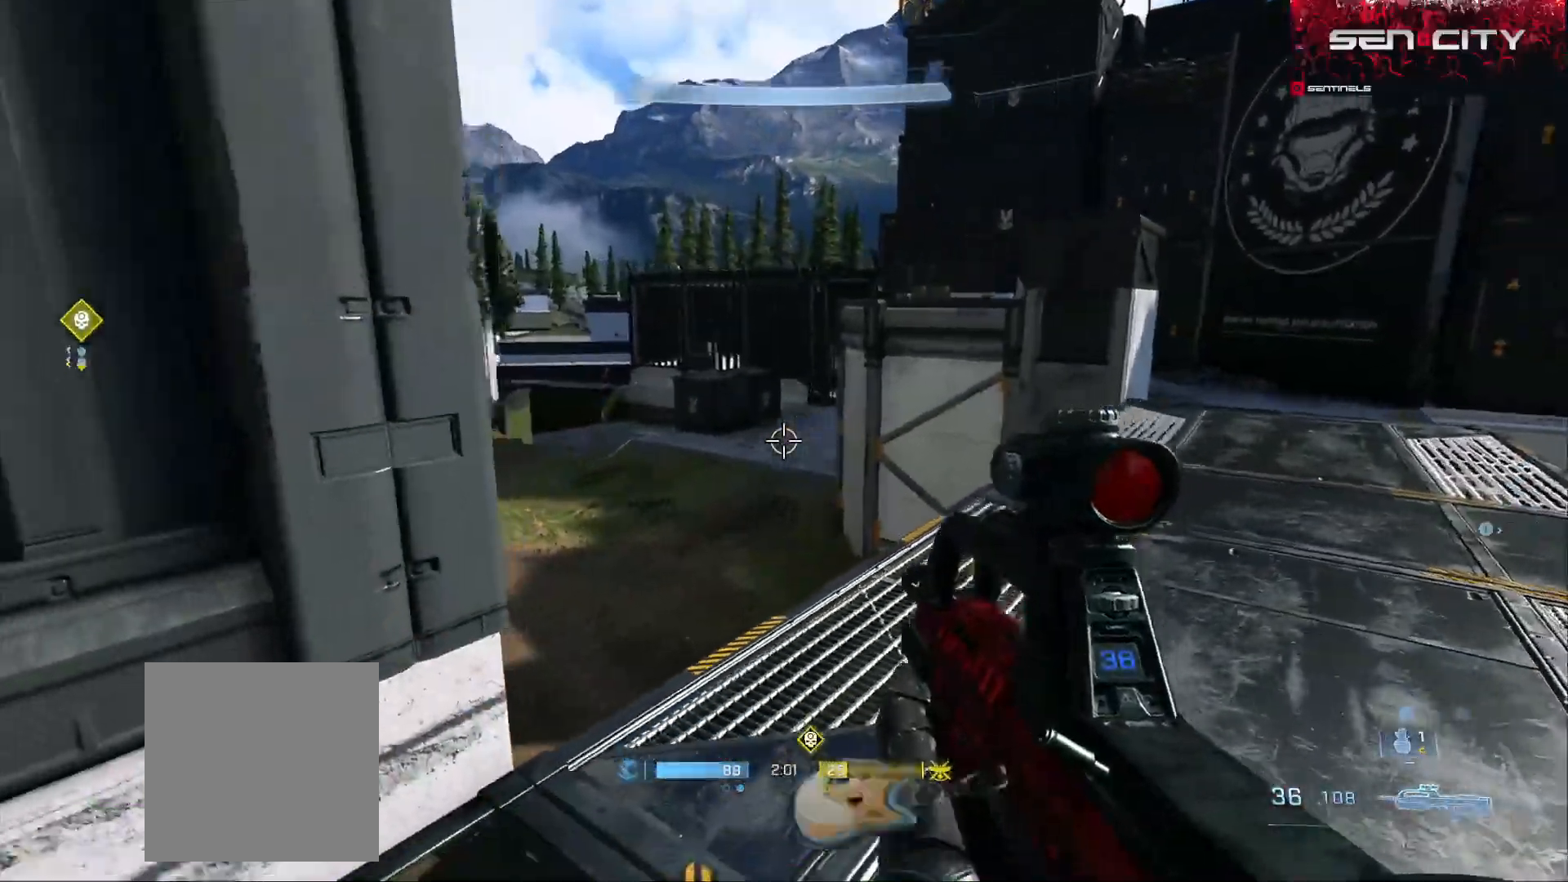
{"buttons": ["L2"], "left_stick": "right", "right_stick": "left", "events": [[117, "A", "down"], [184, "A", "up"], [300, "left_stick", "right"], [334, "right_stick", "left"], [384, "L2", "down"]]}
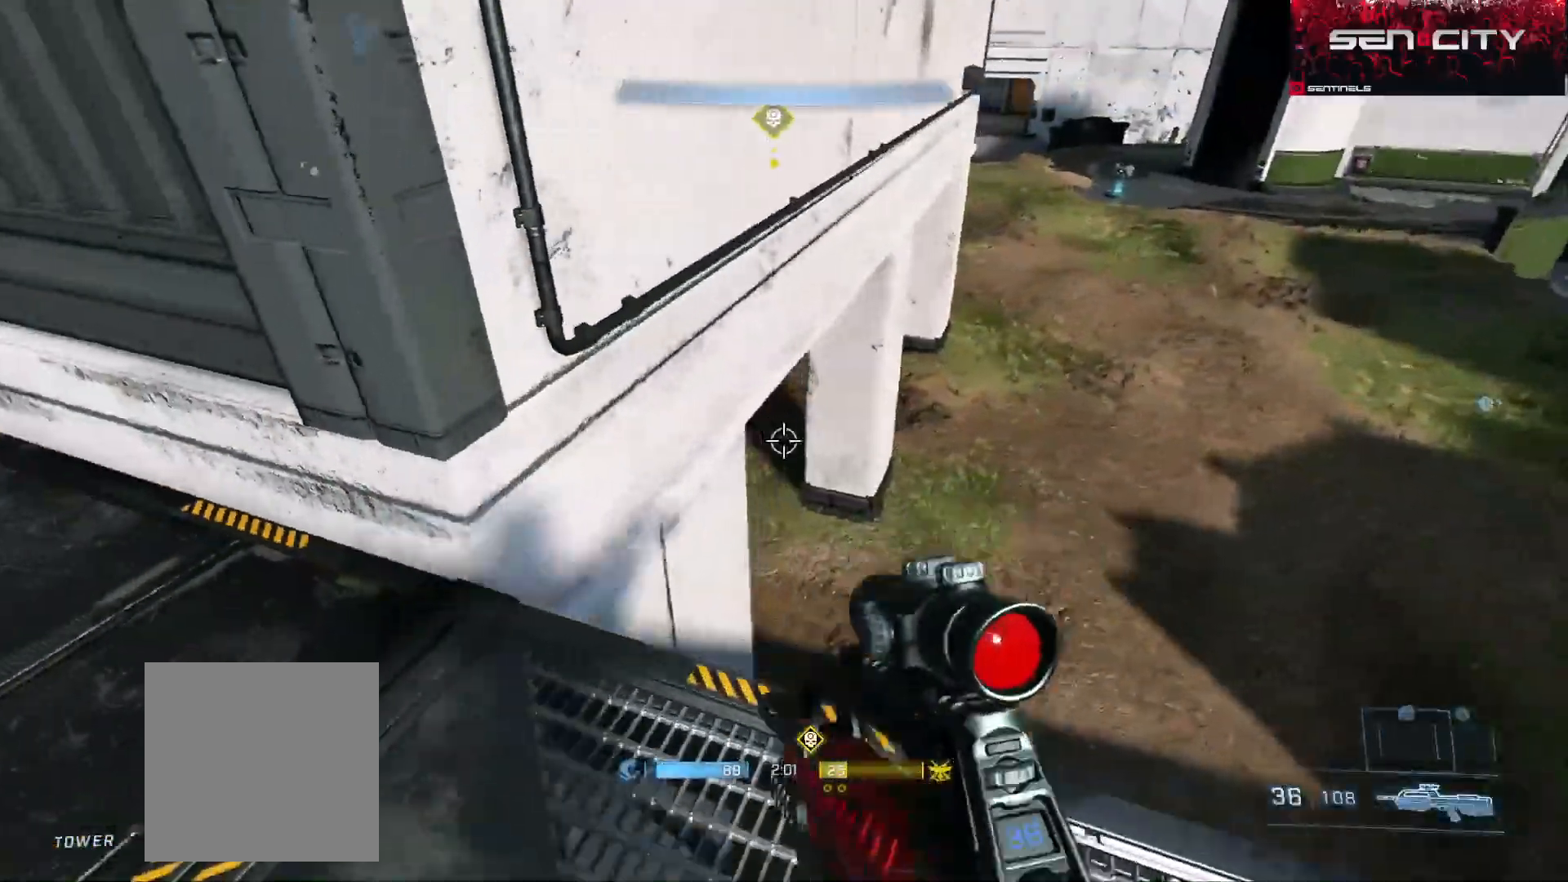
{"buttons": [], "left_stick": "down-right", "right_stick": "up-left", "events": [[16, "L2", "up"], [33, "right_stick", "up"], [150, "right_stick", "down"], [266, "right_stick", "left"], [300, "left_stick", "down-right"], [433, "right_stick", "up-left"]]}
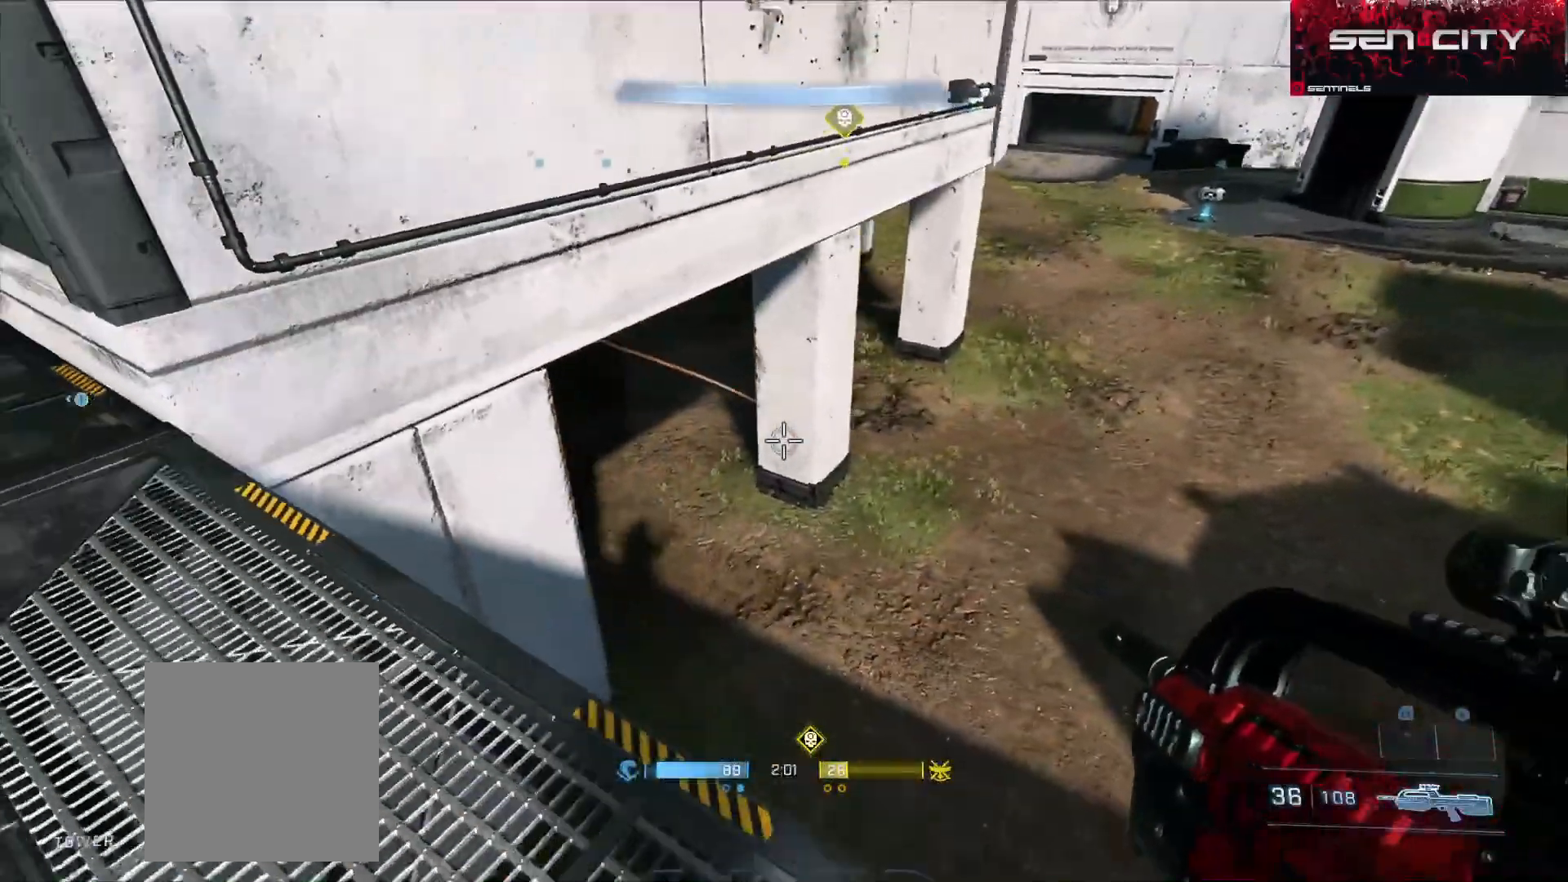
{"buttons": [], "left_stick": "down-right", "right_stick": "center", "events": [[117, "right_stick", "up"], [300, "right_stick", "center"]]}
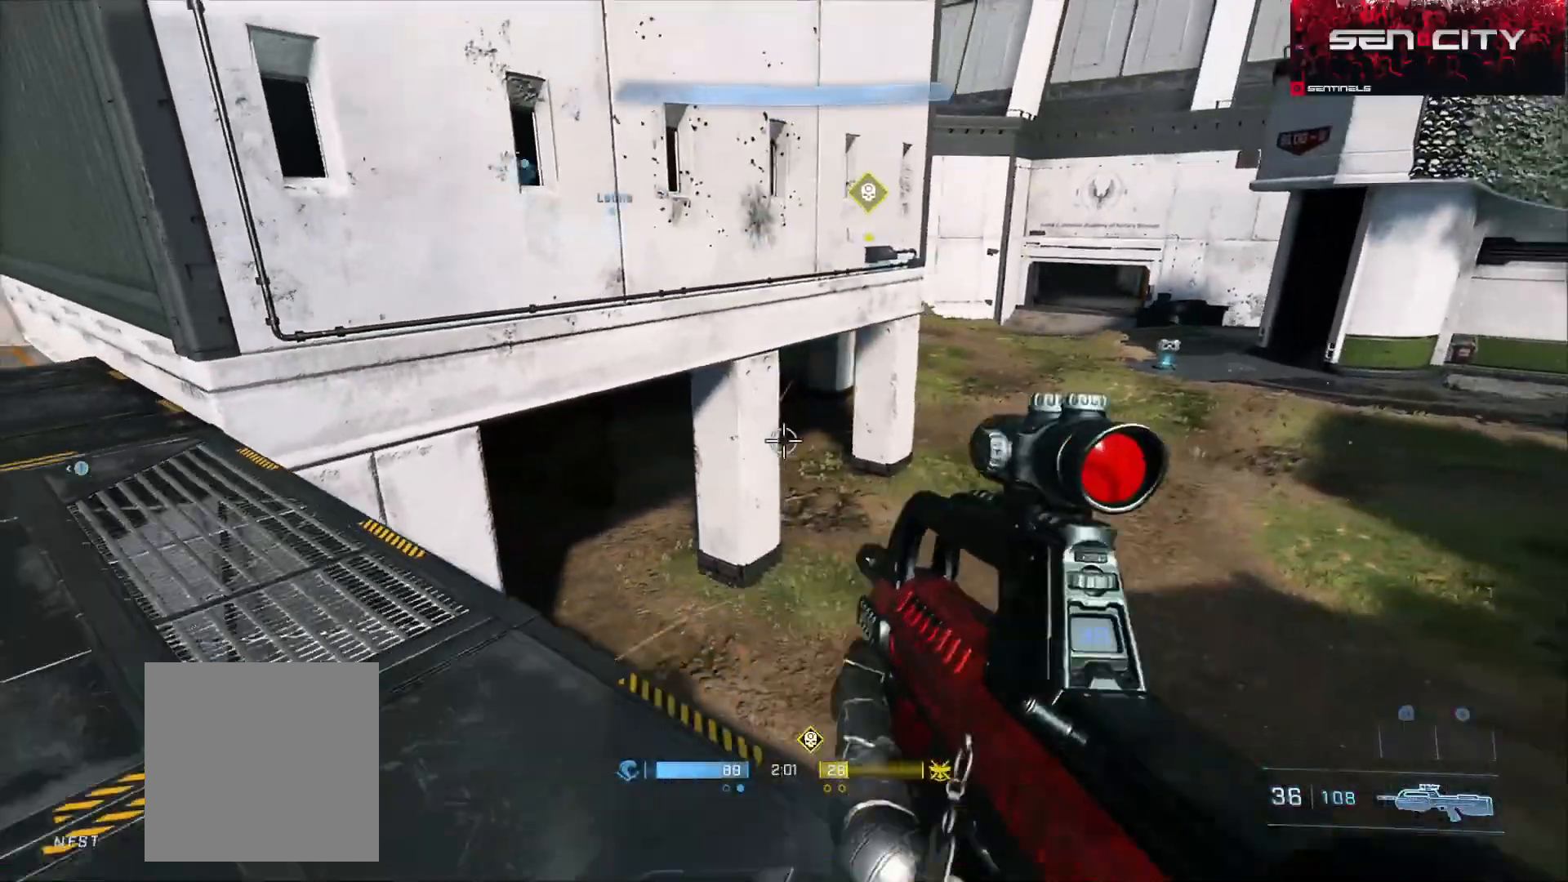
{"buttons": [], "left_stick": "center", "right_stick": "left", "events": [[317, "right_stick", "left"], [467, "left_stick", "center"]]}
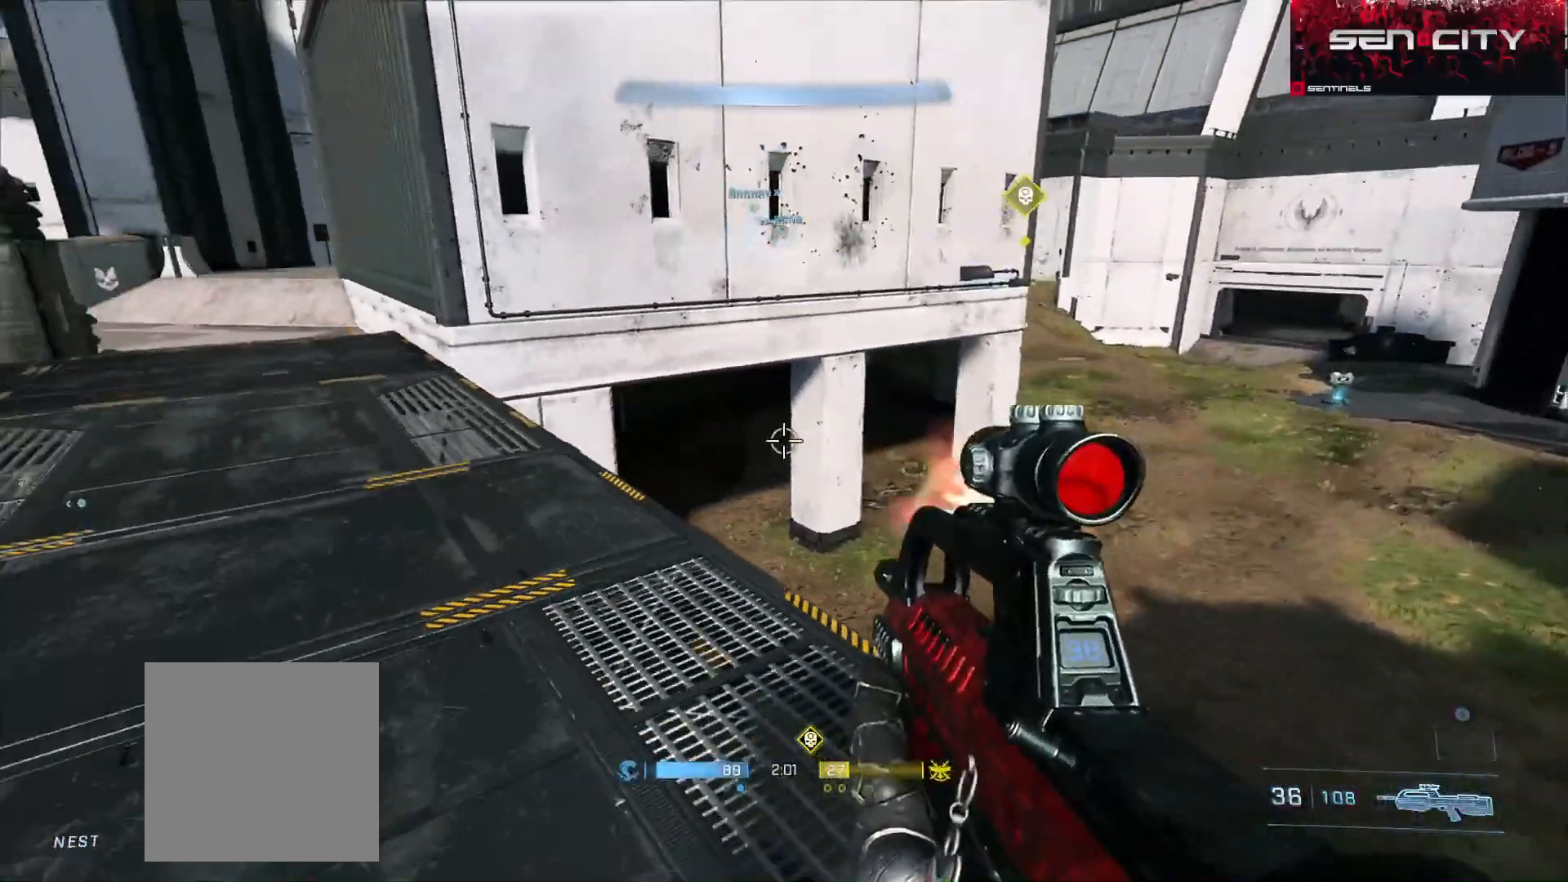
{"buttons": ["L3"], "left_stick": "right", "right_stick": "left", "events": [[33, "right_stick", "center"], [67, "L1", "down"], [67, "left_stick", "right"], [150, "L1", "up"], [150, "L3", "down"], [150, "right_stick", "down-left"], [300, "right_stick", "center"], [484, "right_stick", "left"]]}
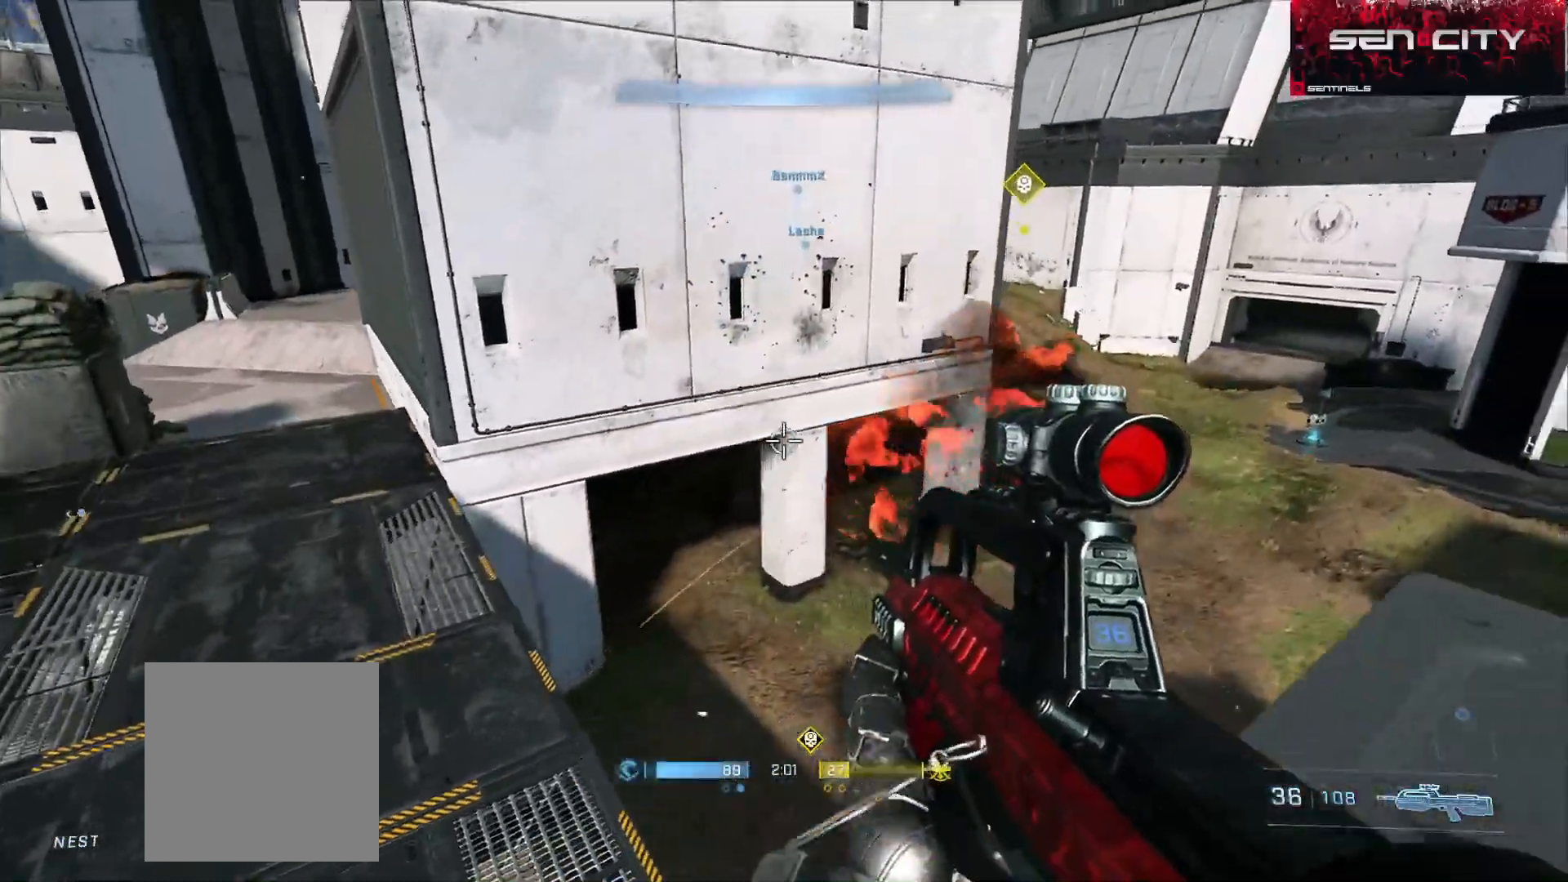
{"buttons": [], "left_stick": "right", "right_stick": "center", "events": [[33, "right_stick", "down-left"], [233, "right_stick", "left"], [367, "L3", "up"], [367, "right_stick", "center"]]}
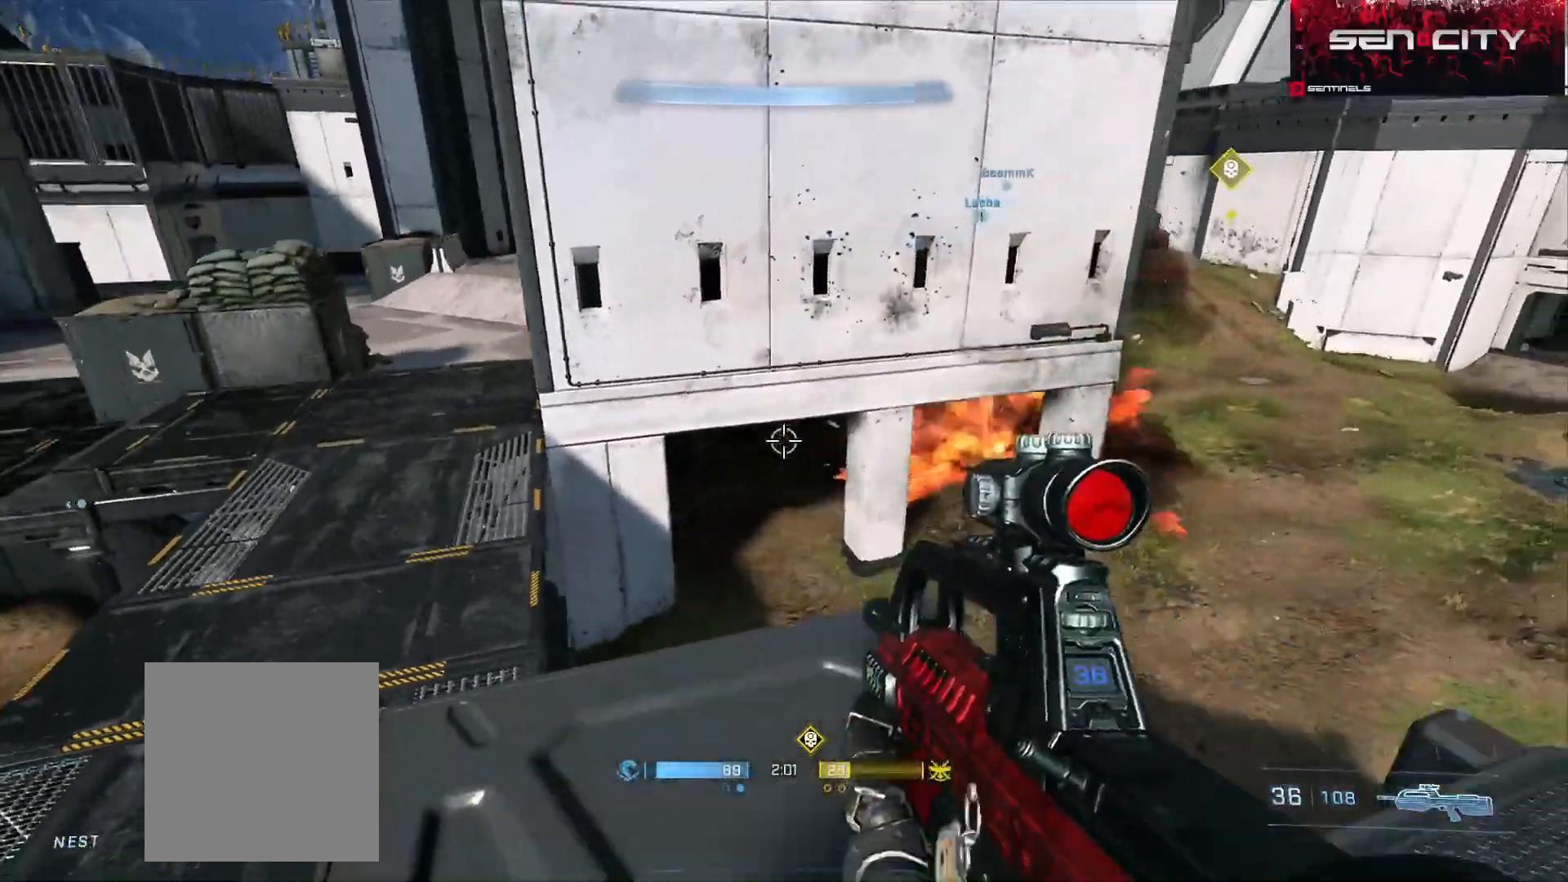
{"buttons": [], "left_stick": "down-left", "right_stick": "right", "events": [[50, "right_stick", "left"], [150, "left_stick", "center"], [150, "right_stick", "down-left"], [234, "left_stick", "right"], [300, "right_stick", "right"], [317, "left_stick", "left"], [450, "left_stick", "down-left"]]}
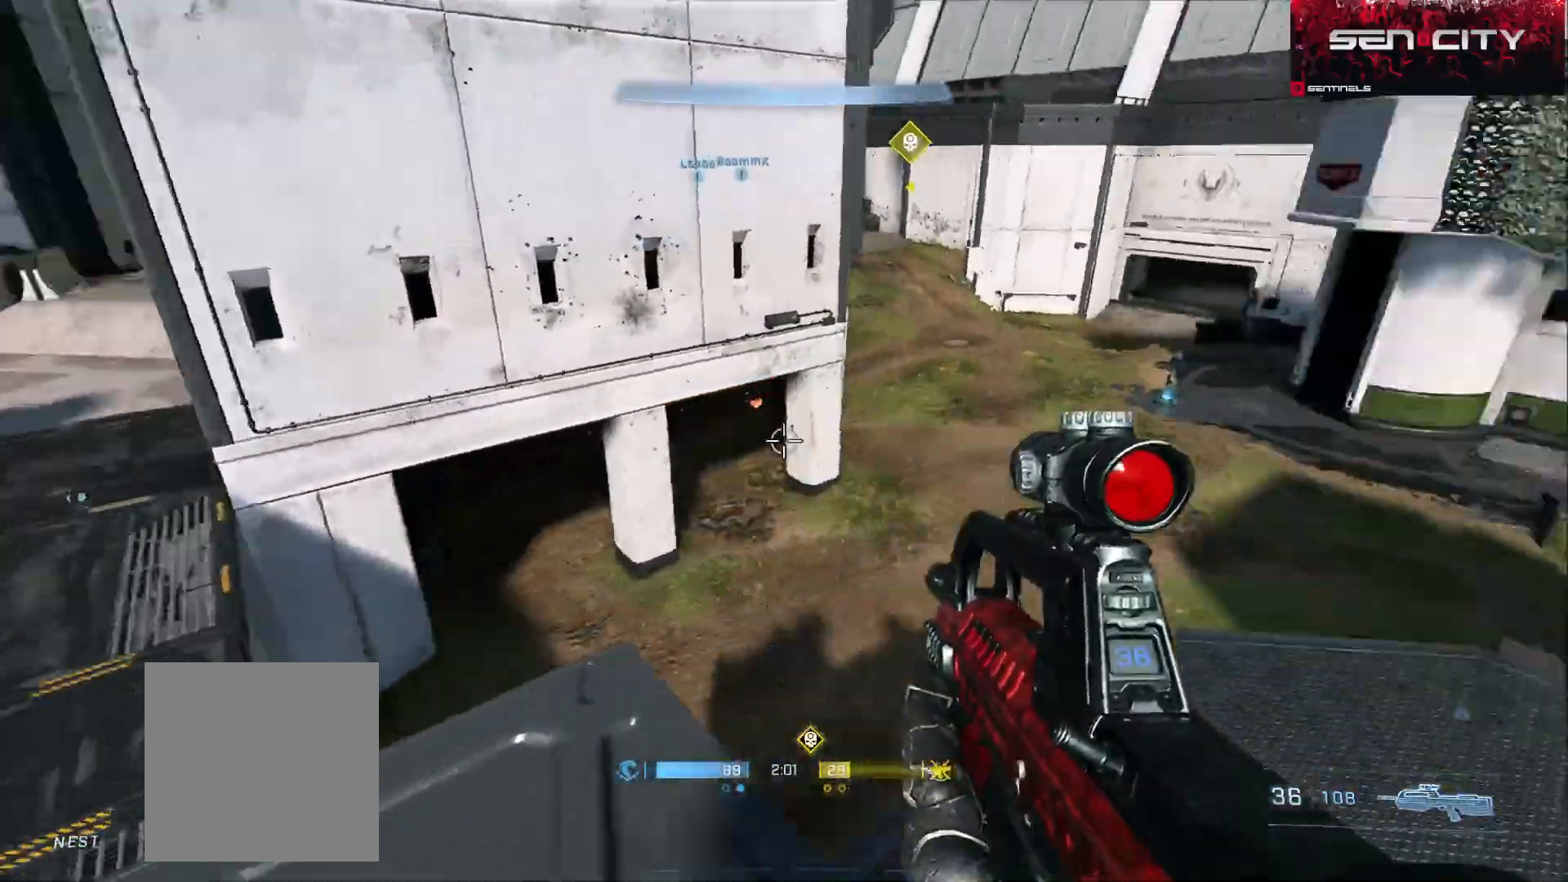
{"buttons": [], "left_stick": "up", "right_stick": "right", "events": [[50, "left_stick", "center"], [333, "left_stick", "up"], [333, "right_stick", "center"], [433, "A", "down"], [433, "right_stick", "right"], [500, "A", "up"]]}
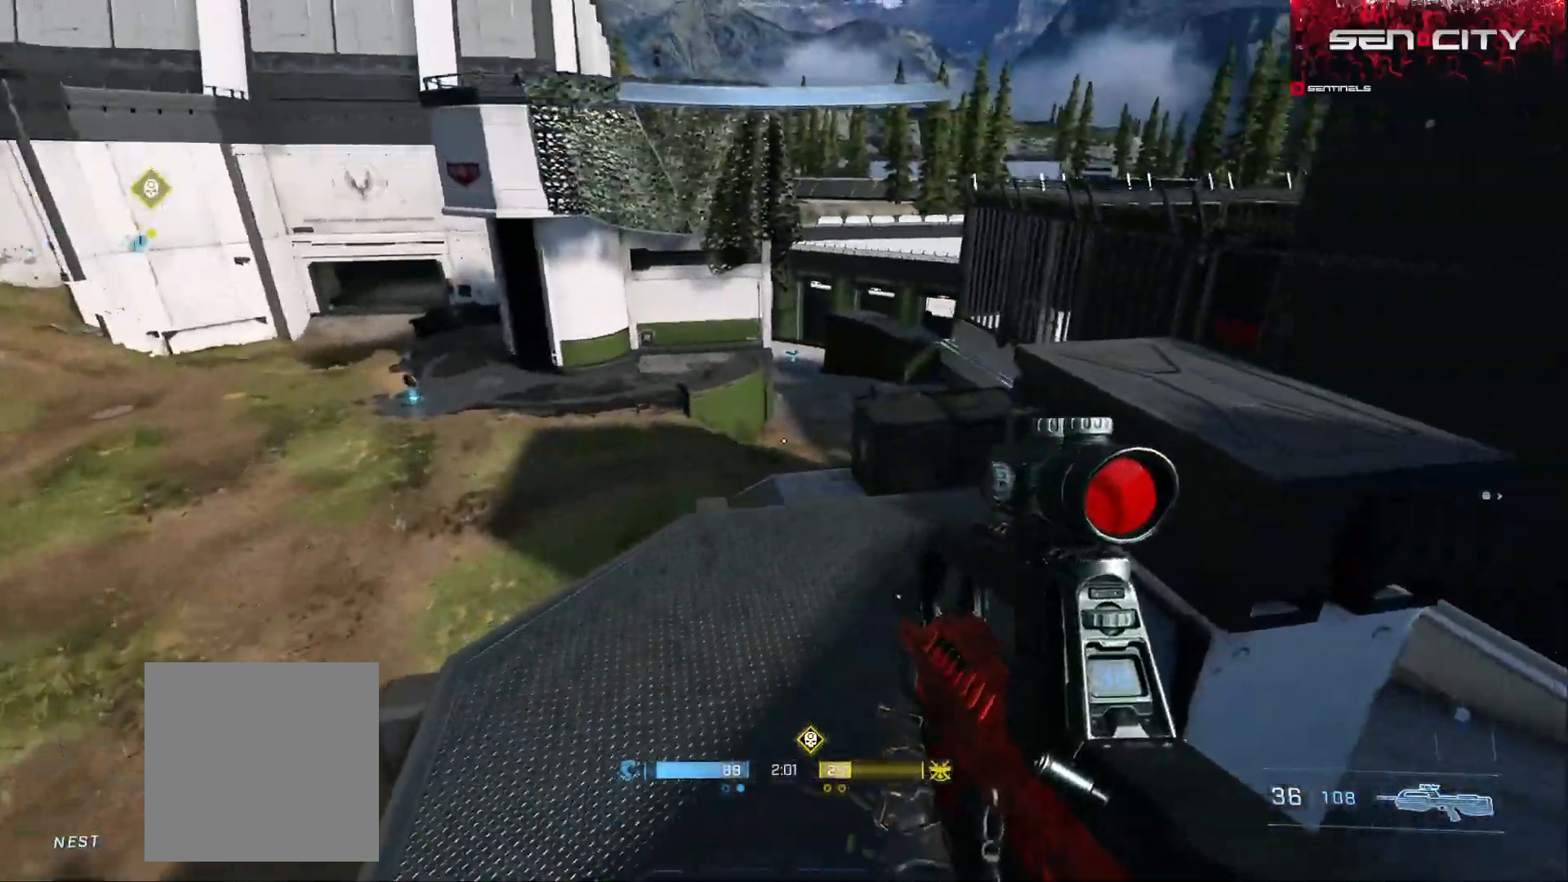
{"buttons": ["L3"], "left_stick": "up-left", "right_stick": "right", "events": [[67, "A", "down"], [133, "left_stick", "up-left"], [150, "A", "up"], [234, "right_stick", "up-right"], [267, "L3", "down"], [334, "right_stick", "right"]]}
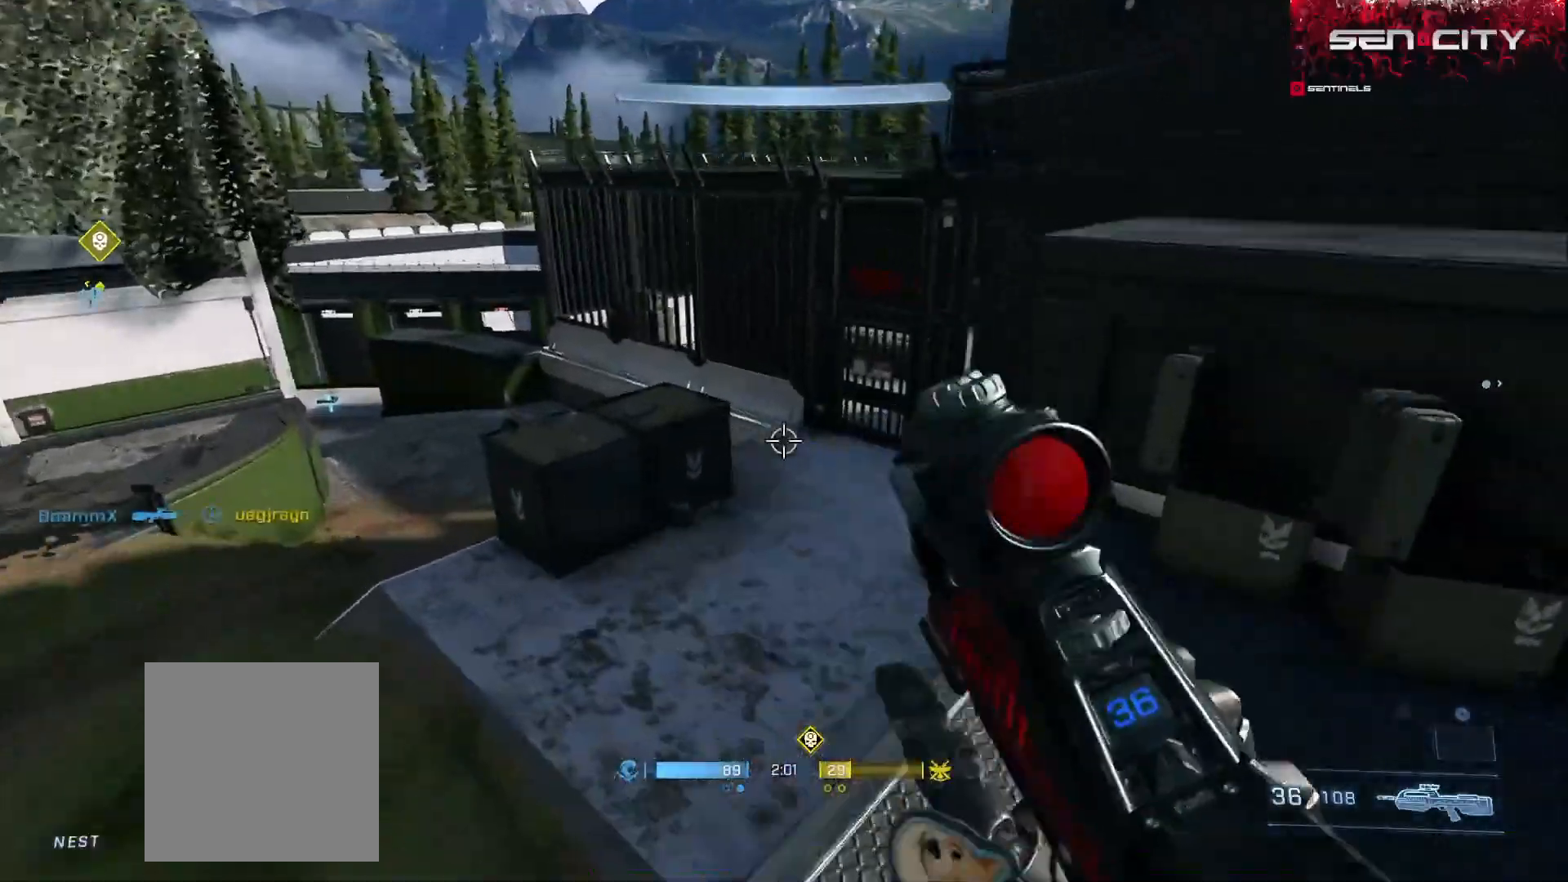
{"buttons": ["L3"], "left_stick": "up-left", "right_stick": "up-left", "events": [[266, "right_stick", "center"], [483, "right_stick", "up-left"]]}
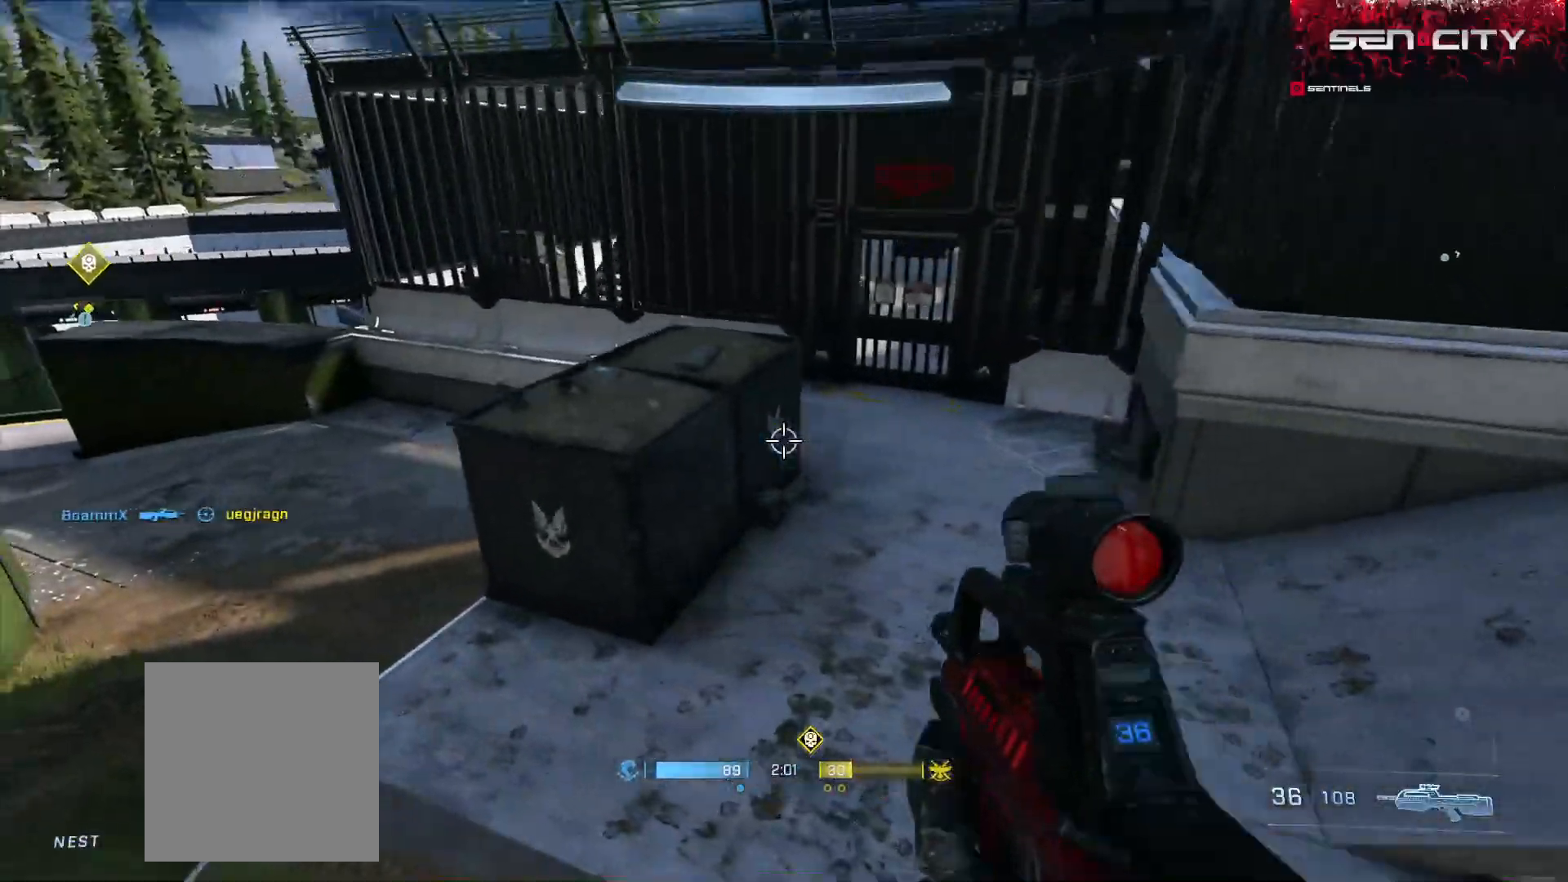
{"buttons": ["A"], "left_stick": "up-left", "right_stick": "center", "events": [[67, "L3", "up"], [100, "right_stick", "center"], [167, "right_stick", "right"], [217, "A", "down"], [300, "A", "up"], [300, "right_stick", "center"], [367, "A", "down"], [367, "right_stick", "right"], [434, "A", "up"], [434, "right_stick", "center"], [501, "A", "down"]]}
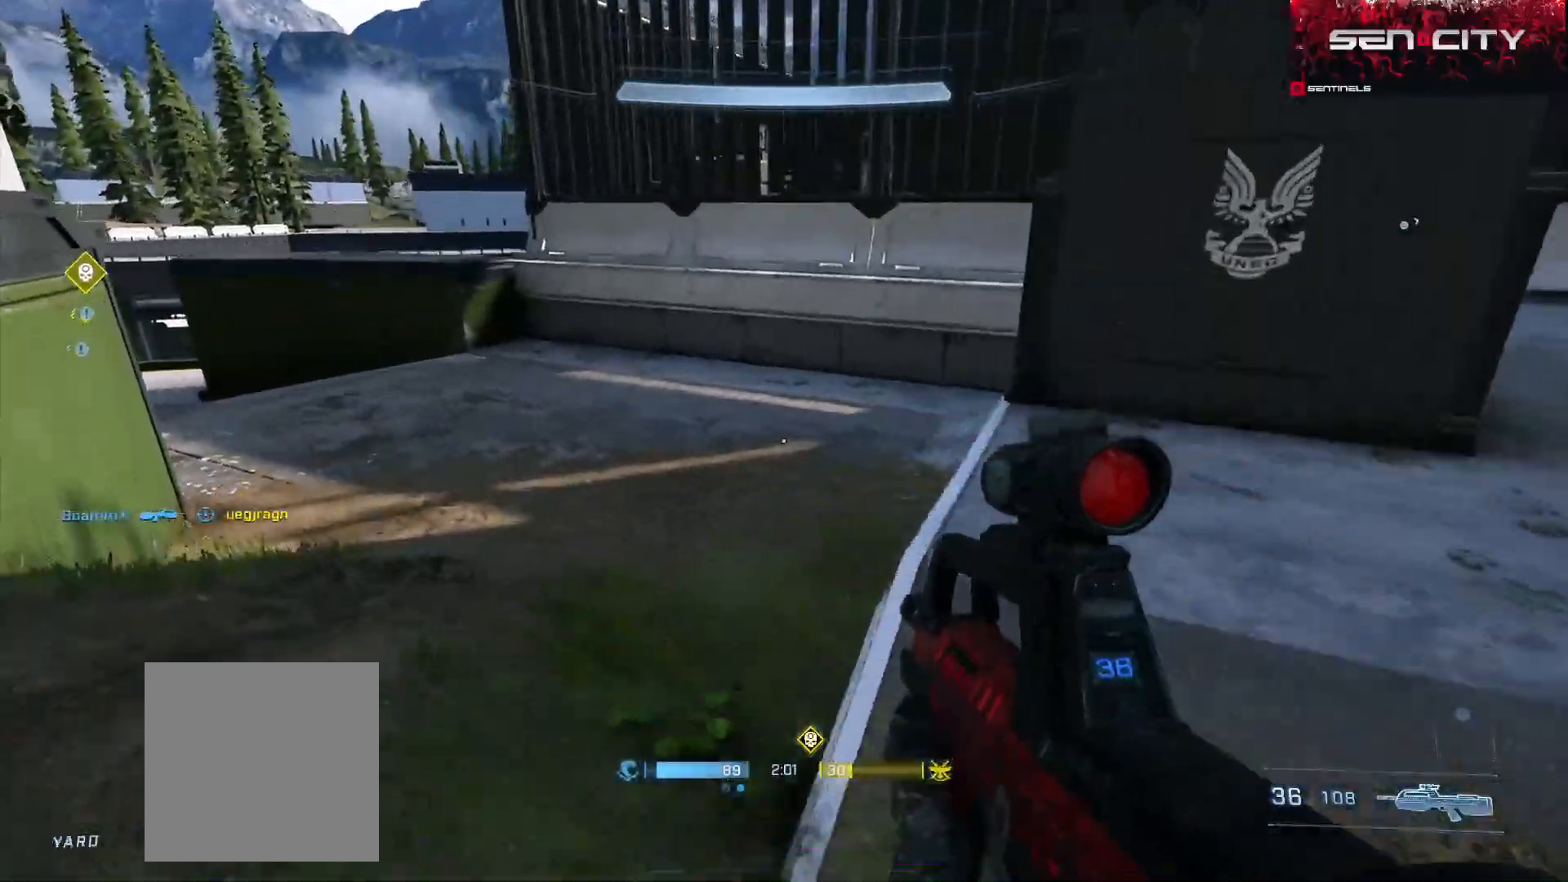
{"buttons": [], "left_stick": "up", "right_stick": "up-left", "events": [[100, "A", "up"], [133, "right_stick", "left"], [266, "L3", "down"], [266, "right_stick", "up-left"], [417, "left_stick", "up"], [450, "L3", "up"]]}
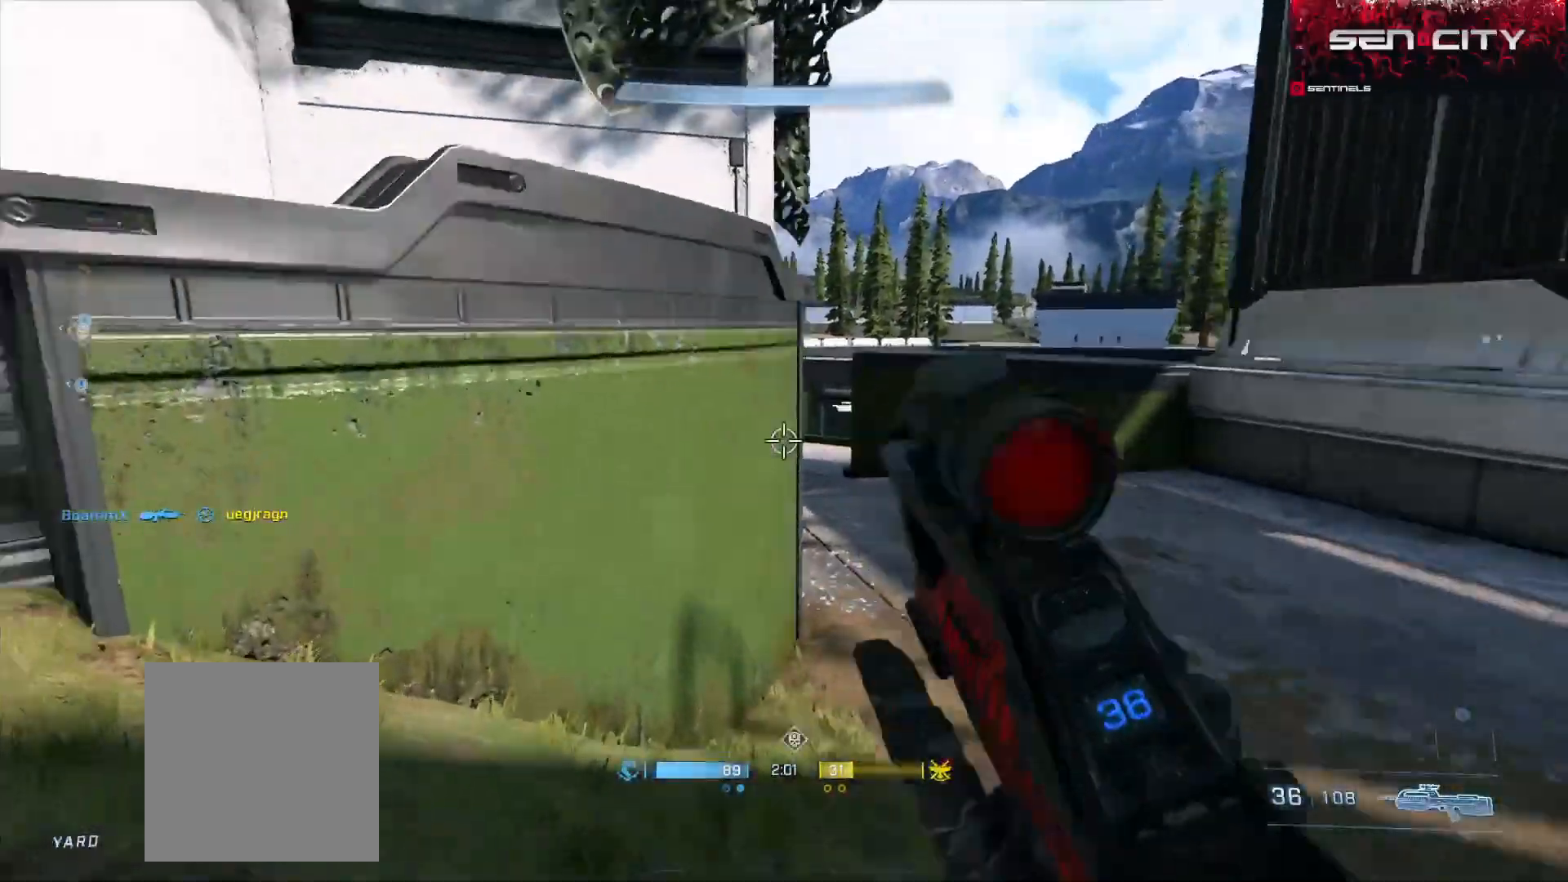
{"buttons": ["A"], "left_stick": "up-right", "right_stick": "center", "events": [[67, "right_stick", "center"], [167, "Y", "down"], [217, "Y", "up"], [417, "left_stick", "up-right"], [467, "A", "down"]]}
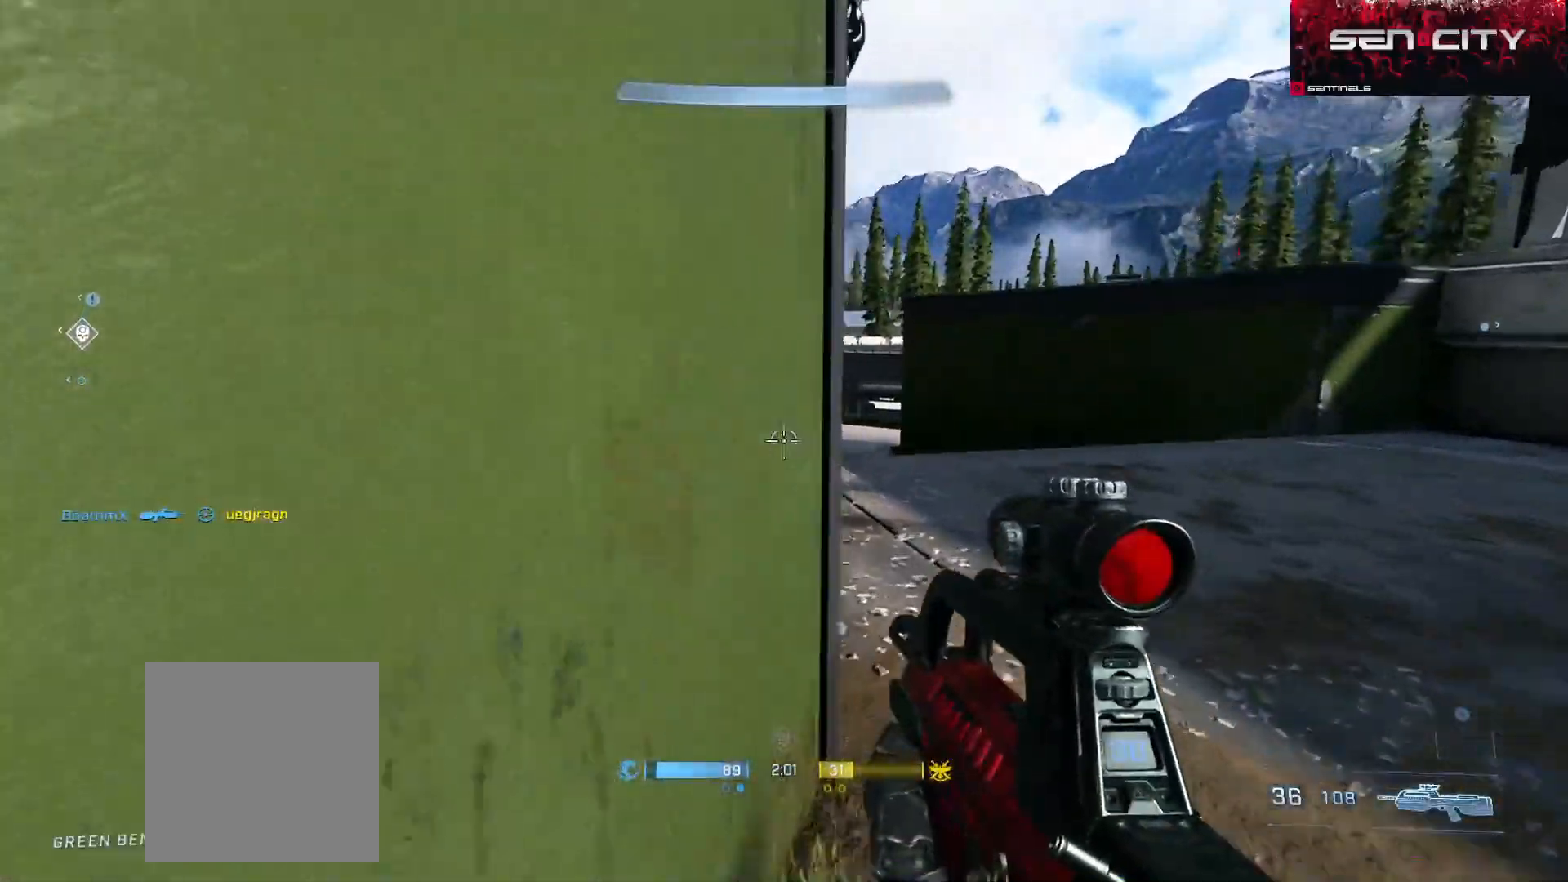
{"buttons": ["A"], "left_stick": "up", "right_stick": "left", "events": [[67, "A", "up"], [117, "A", "down"], [183, "right_stick", "left"], [233, "A", "up"], [334, "A", "down"], [384, "A", "up"], [434, "left_stick", "up"], [484, "A", "down"]]}
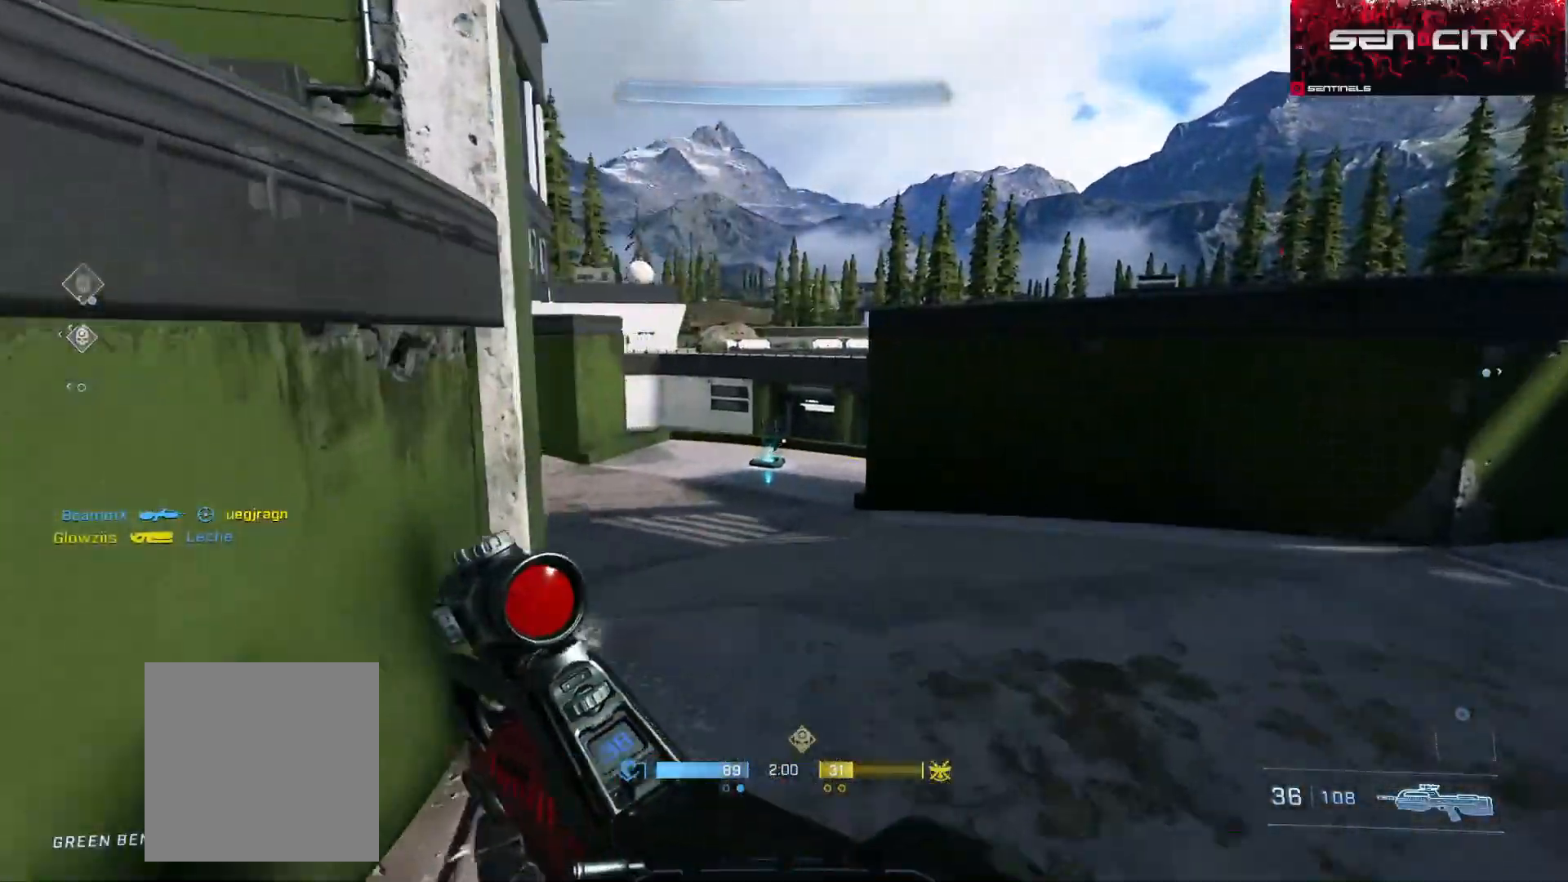
{"buttons": ["A"], "left_stick": "up", "right_stick": "center", "events": [[67, "A", "up"], [151, "A", "down"], [217, "A", "up"], [301, "A", "down"], [317, "right_stick", "center"], [384, "A", "up"], [467, "A", "down"]]}
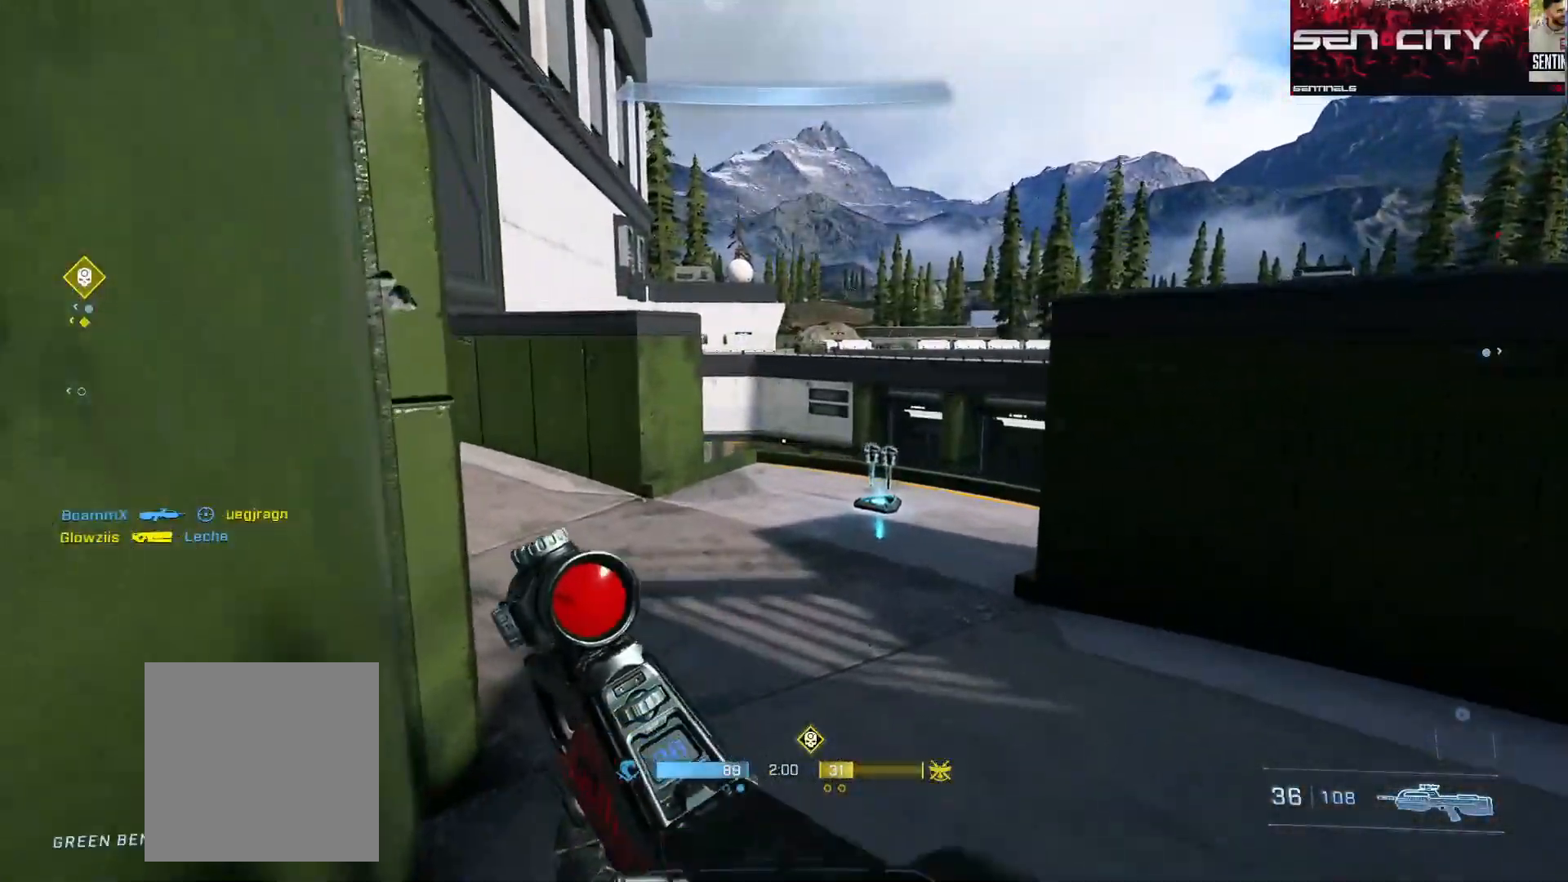
{"buttons": ["L3"], "left_stick": "up", "right_stick": "right", "events": [[17, "right_stick", "up-right"], [67, "A", "up"], [100, "right_stick", "center"], [117, "L3", "down"], [150, "right_stick", "down-left"], [217, "right_stick", "center"], [334, "right_stick", "right"], [417, "Y", "down"], [484, "Y", "up"]]}
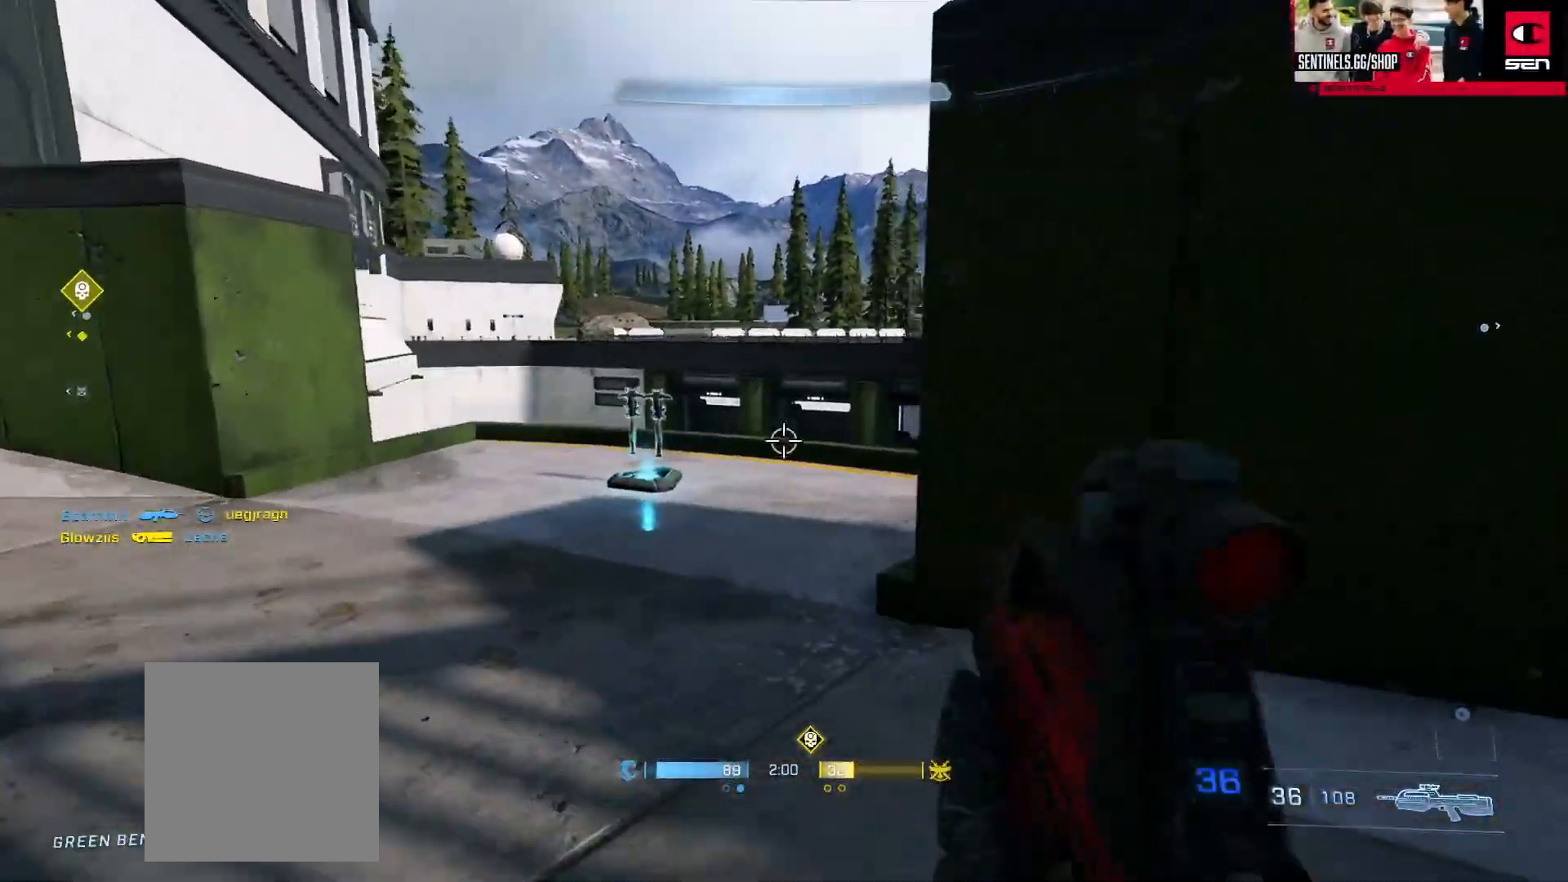
{"buttons": [], "left_stick": "up-right", "right_stick": "left", "events": [[67, "right_stick", "left"], [84, "L3", "up"], [267, "A", "down"], [301, "A", "up"], [317, "left_stick", "up-right"], [384, "A", "down"], [451, "A", "up"]]}
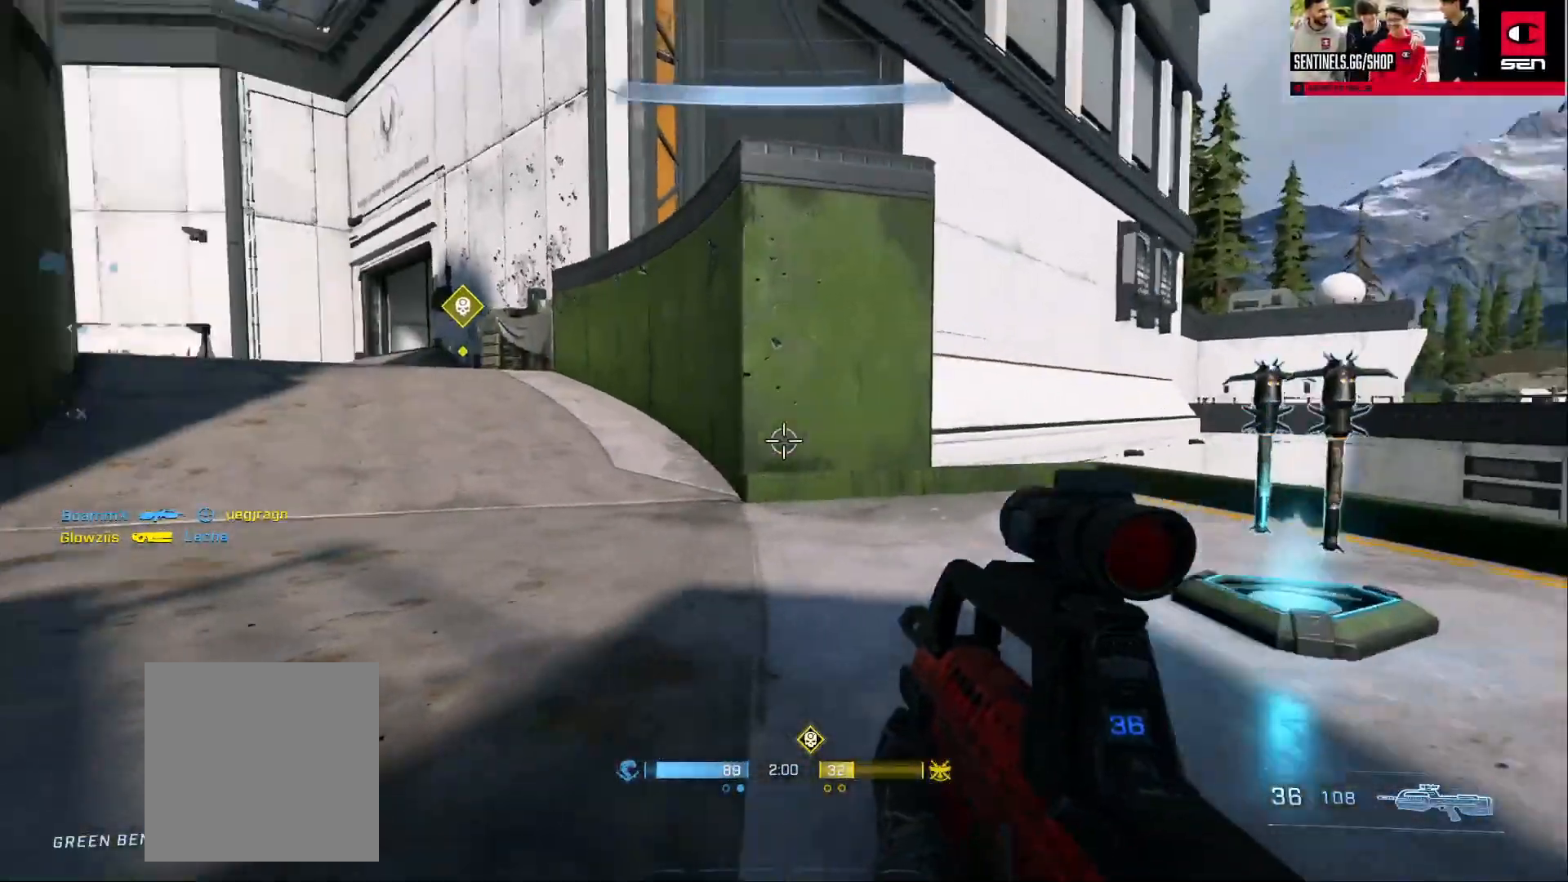
{"buttons": [], "left_stick": "up-right", "right_stick": "up-left", "events": [[50, "A", "down"], [117, "A", "up"], [117, "right_stick", "center"], [200, "A", "down"], [233, "right_stick", "left"], [317, "A", "up"], [384, "A", "down"], [467, "right_stick", "up-left"], [484, "A", "up"]]}
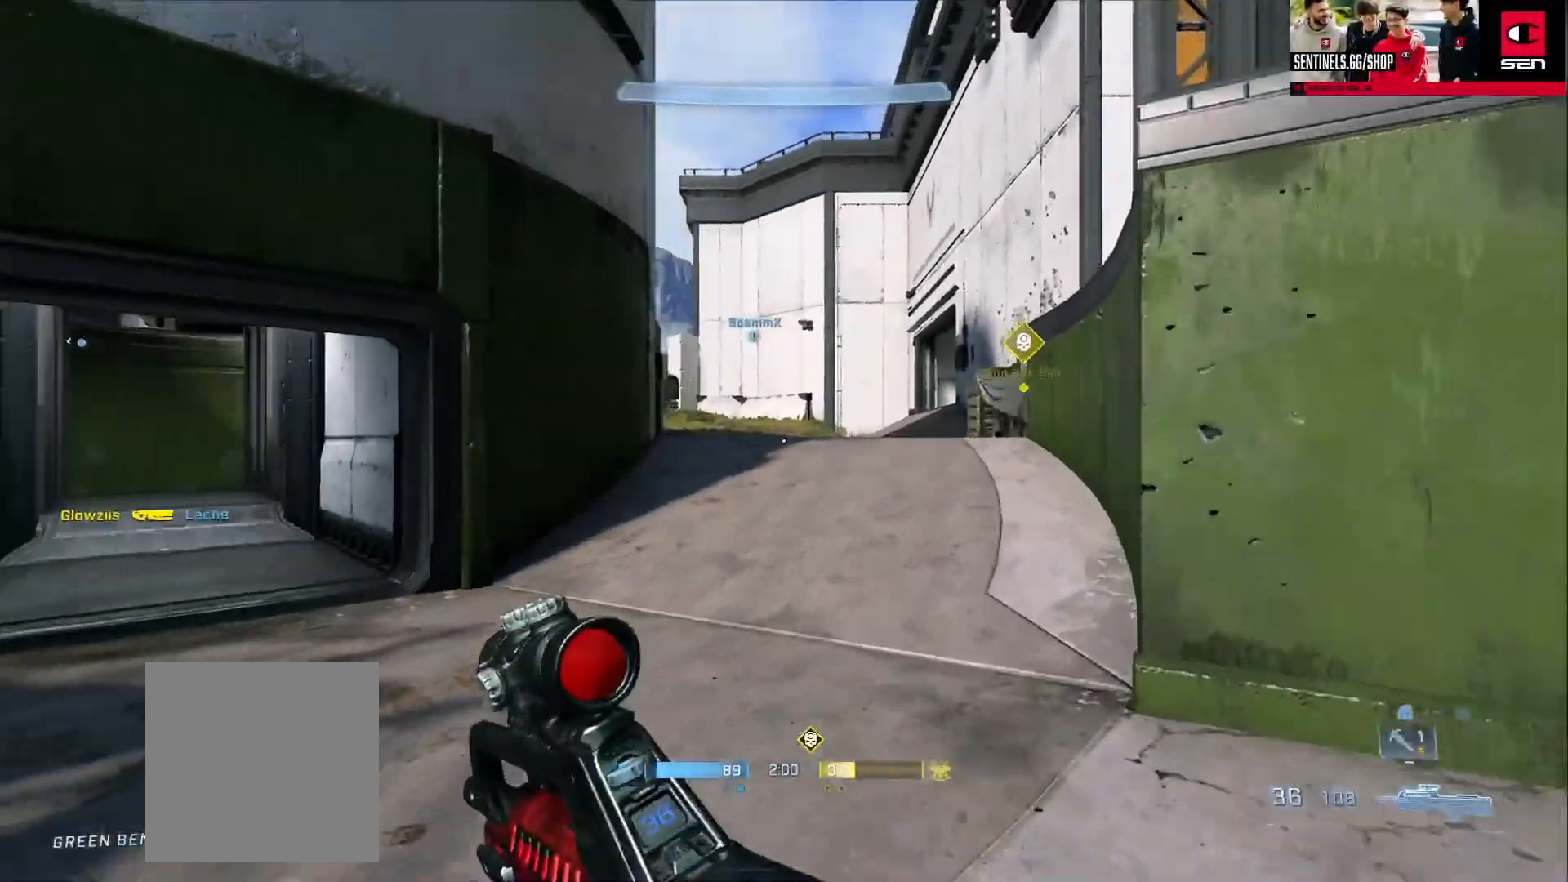
{"buttons": [], "left_stick": "up", "right_stick": "center", "events": [[34, "A", "down"], [117, "right_stick", "center"], [134, "A", "up"], [134, "left_stick", "up"]]}
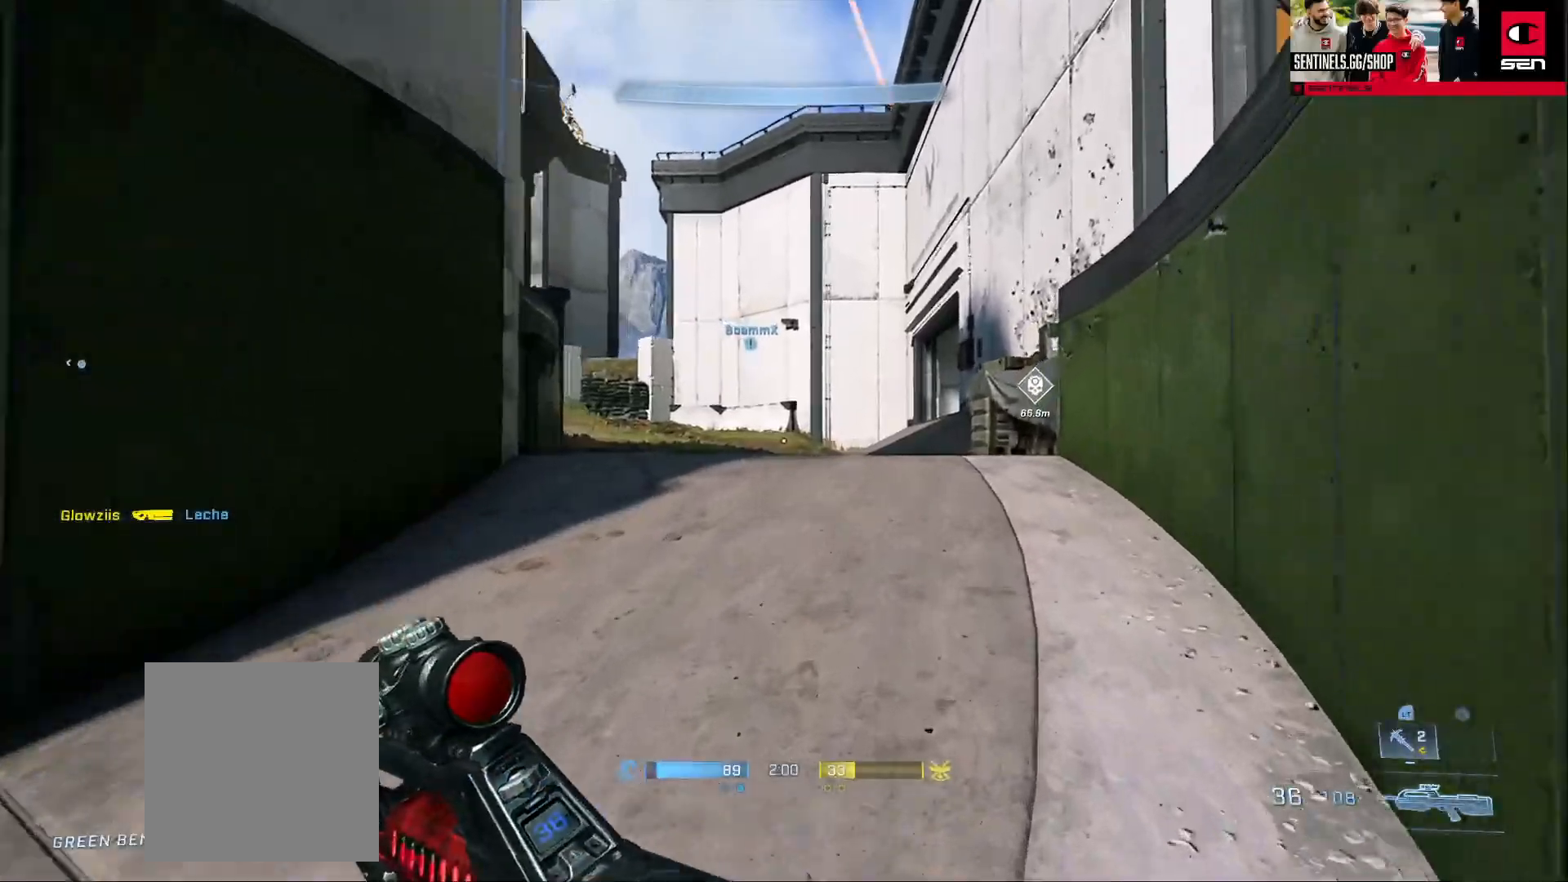
{"buttons": [], "left_stick": "up", "right_stick": "center", "events": []}
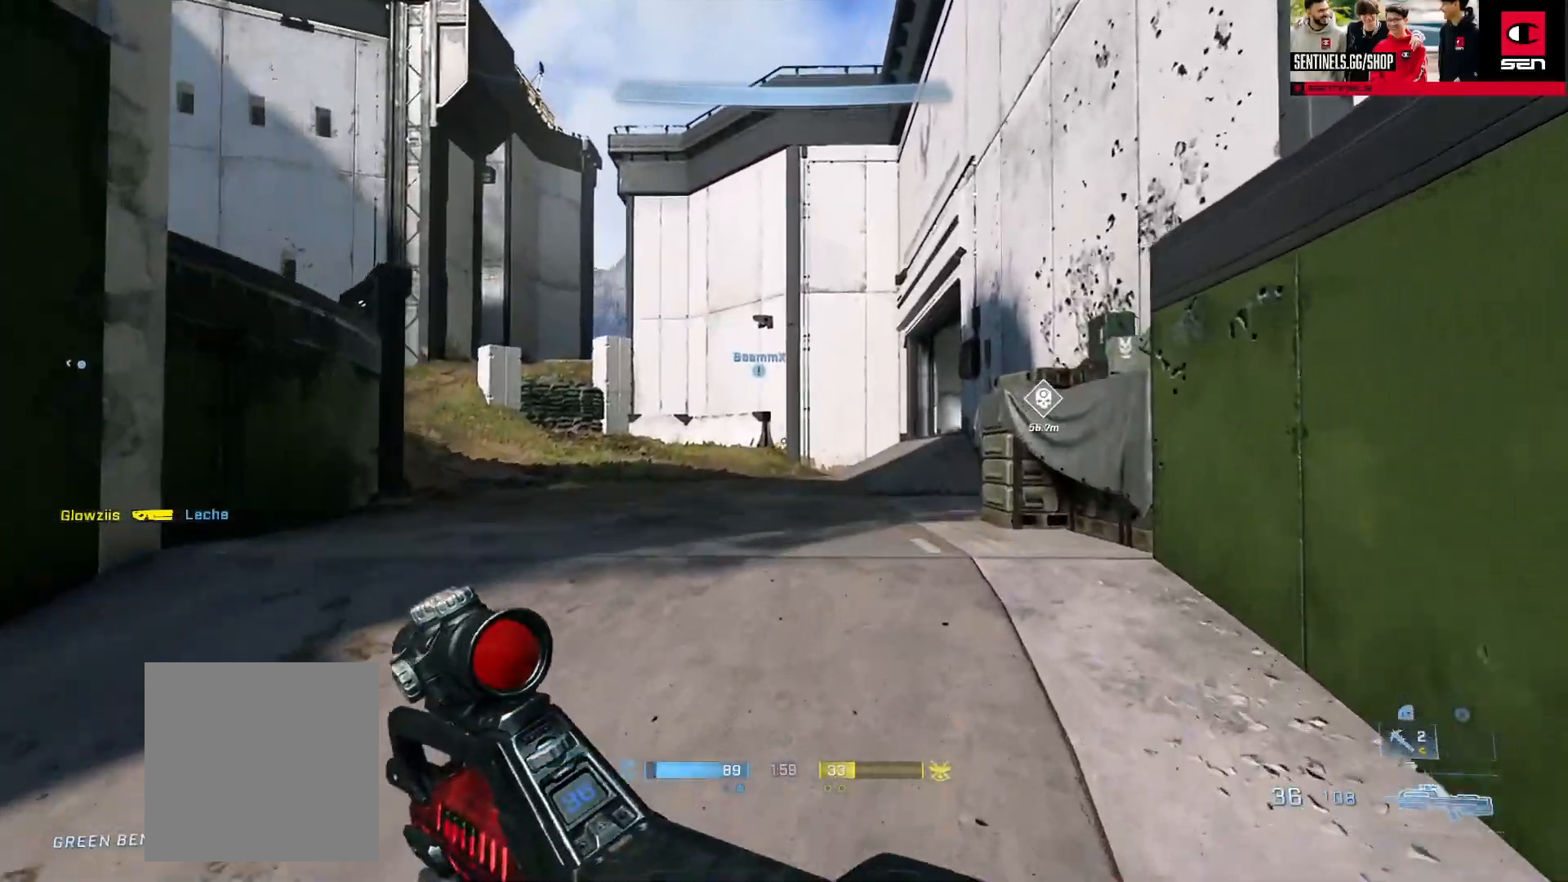
{"buttons": [], "left_stick": "up", "right_stick": "center", "events": [[67, "A", "down"], [167, "A", "up"]]}
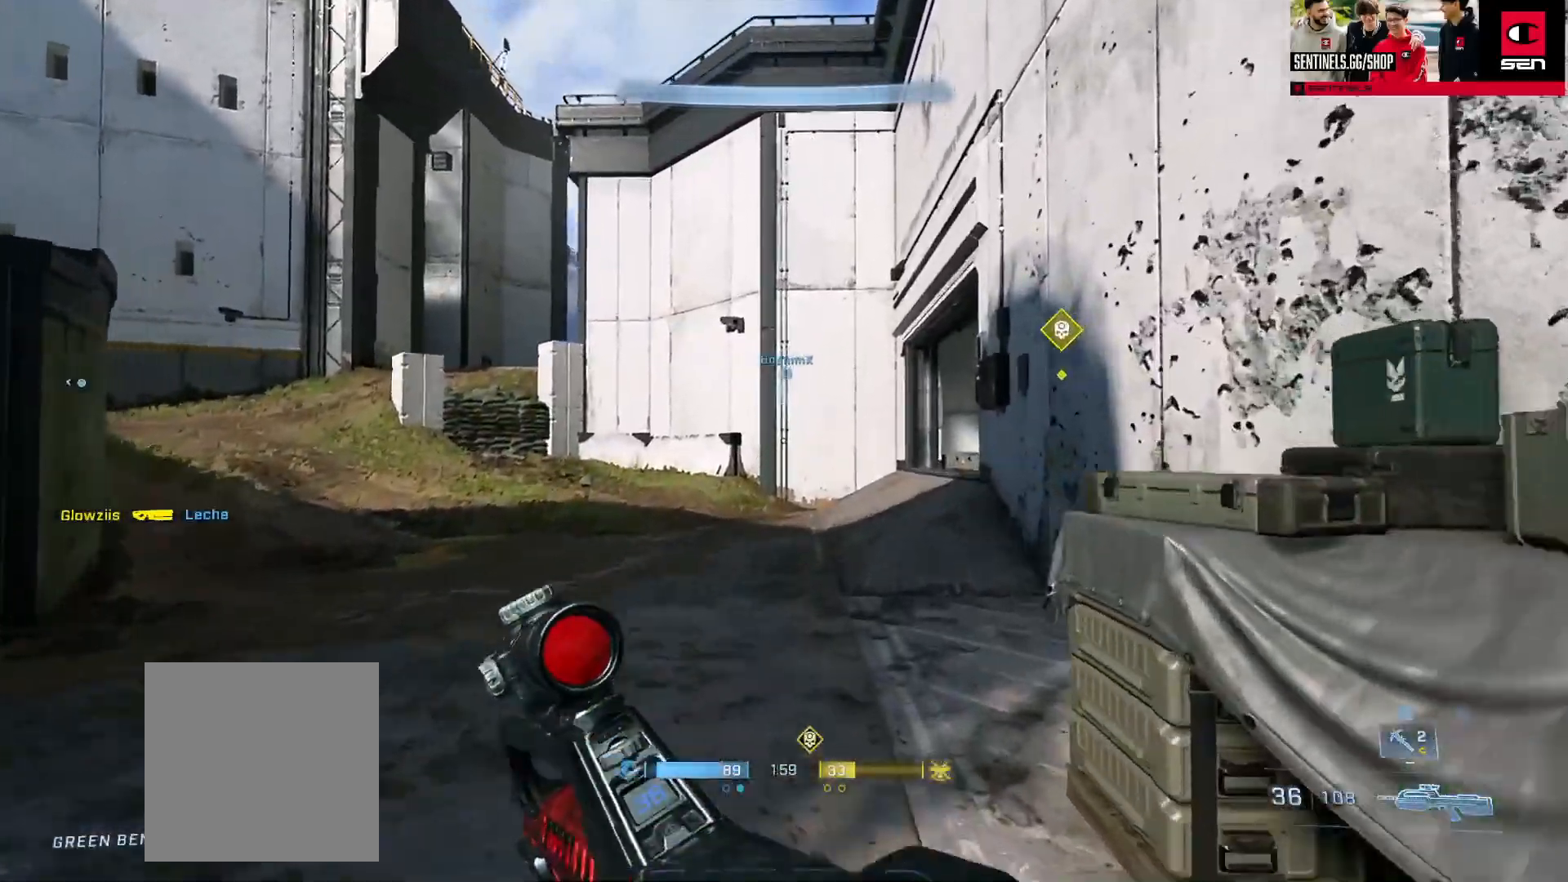
{"buttons": [], "left_stick": "up-left", "right_stick": "center", "events": [[83, "right_stick", "right"], [200, "left_stick", "left"], [283, "left_stick", "center"], [334, "left_stick", "up-left"], [500, "right_stick", "center"]]}
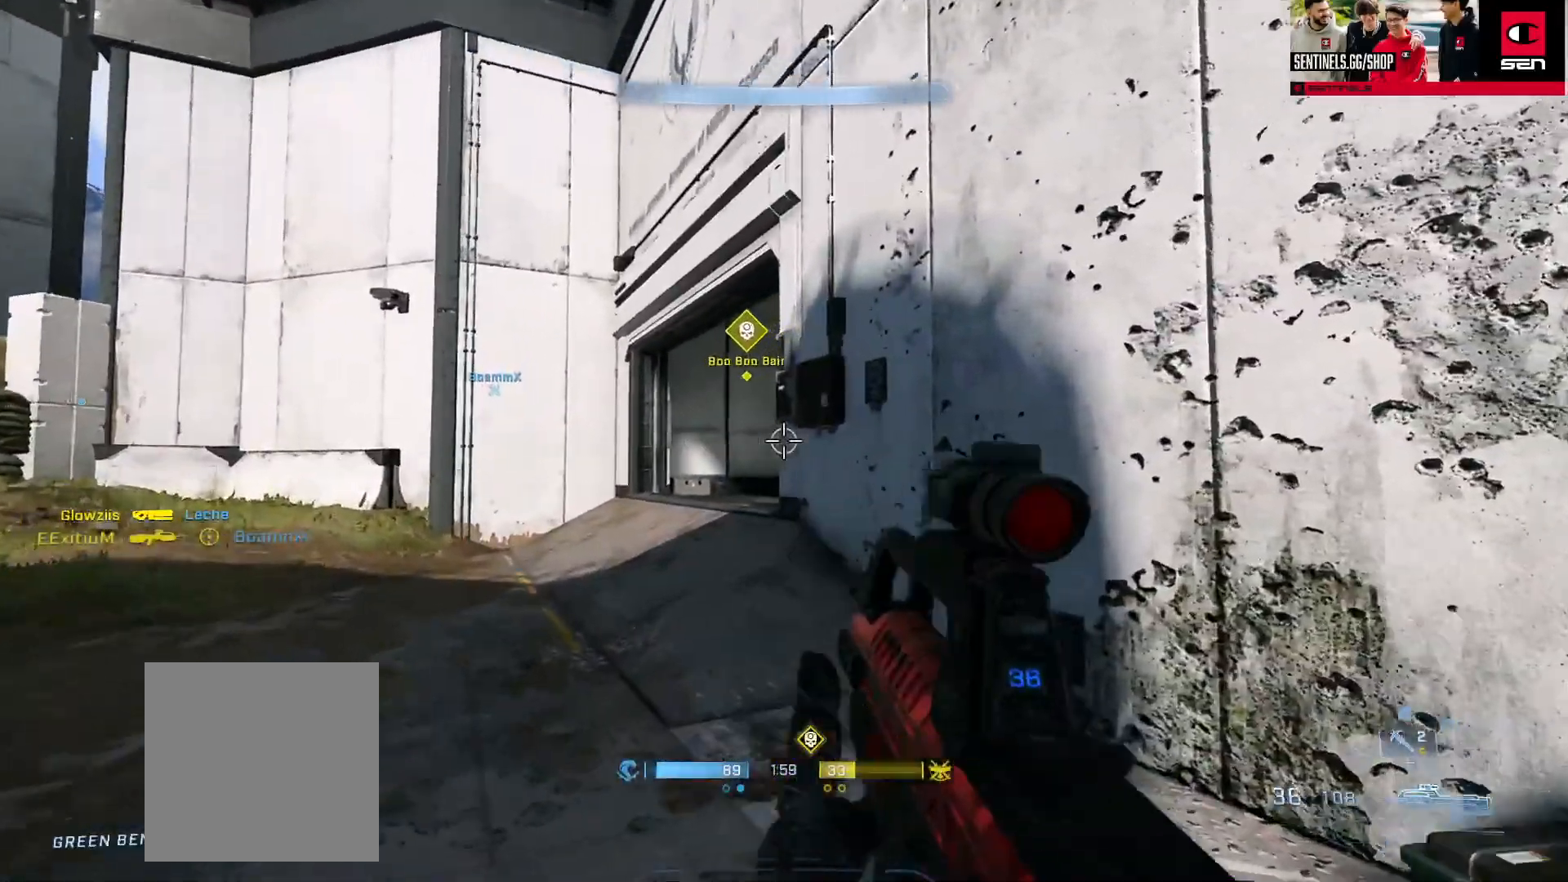
{"buttons": [], "left_stick": "up-left", "right_stick": "right", "events": [[17, "left_stick", "up"], [217, "right_stick", "right"], [384, "left_stick", "up-left"]]}
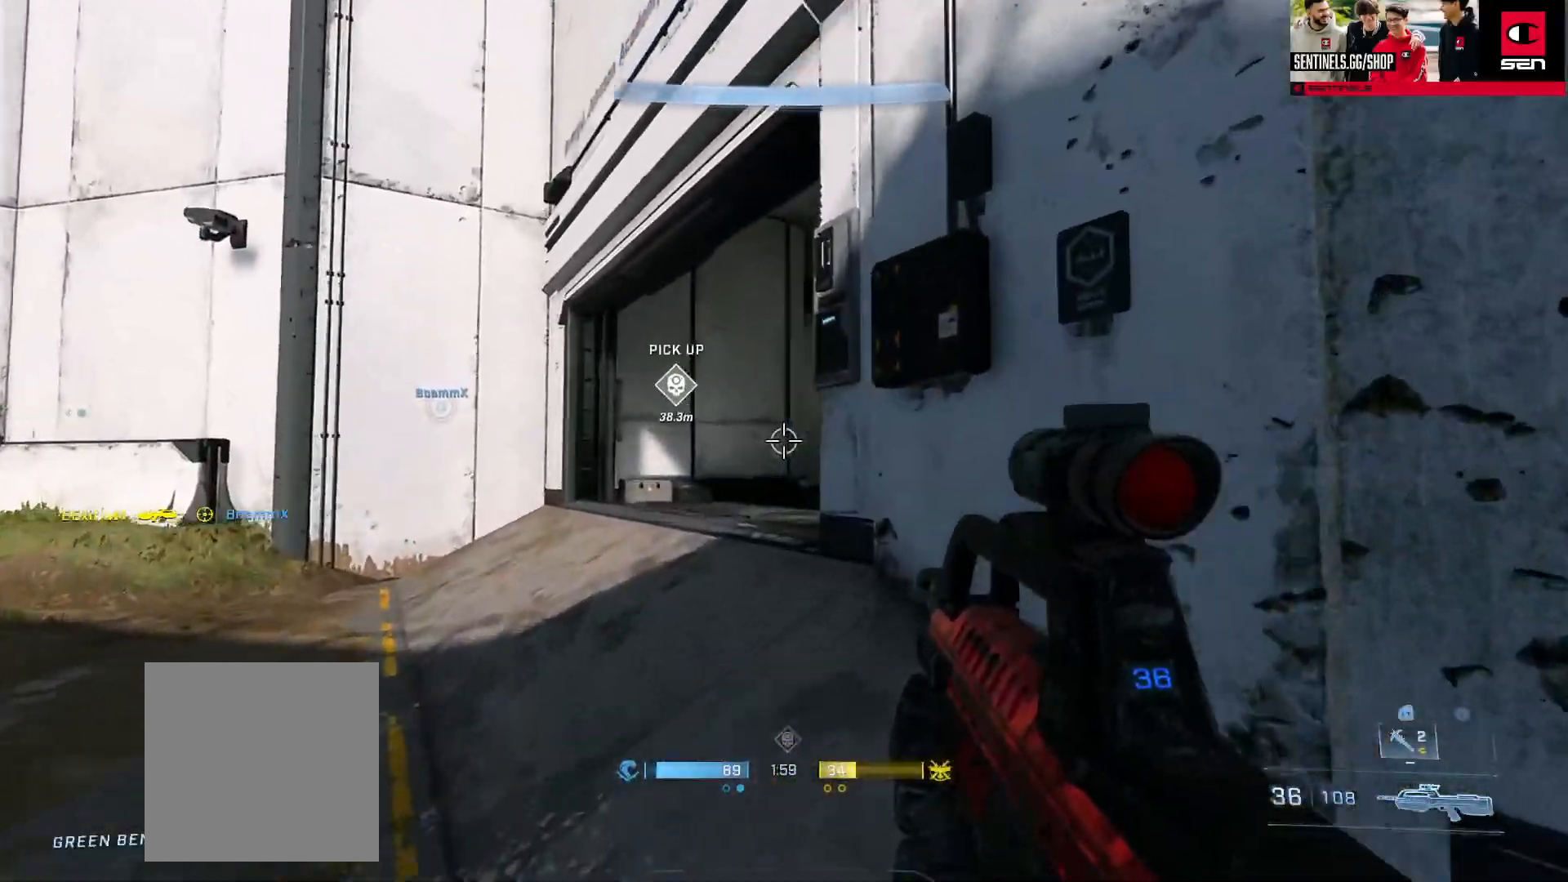
{"buttons": ["A"], "left_stick": "up", "right_stick": "down-right", "events": [[100, "right_stick", "center"], [117, "left_stick", "up"], [250, "A", "down"], [334, "A", "up"], [417, "A", "down"], [434, "right_stick", "down-right"]]}
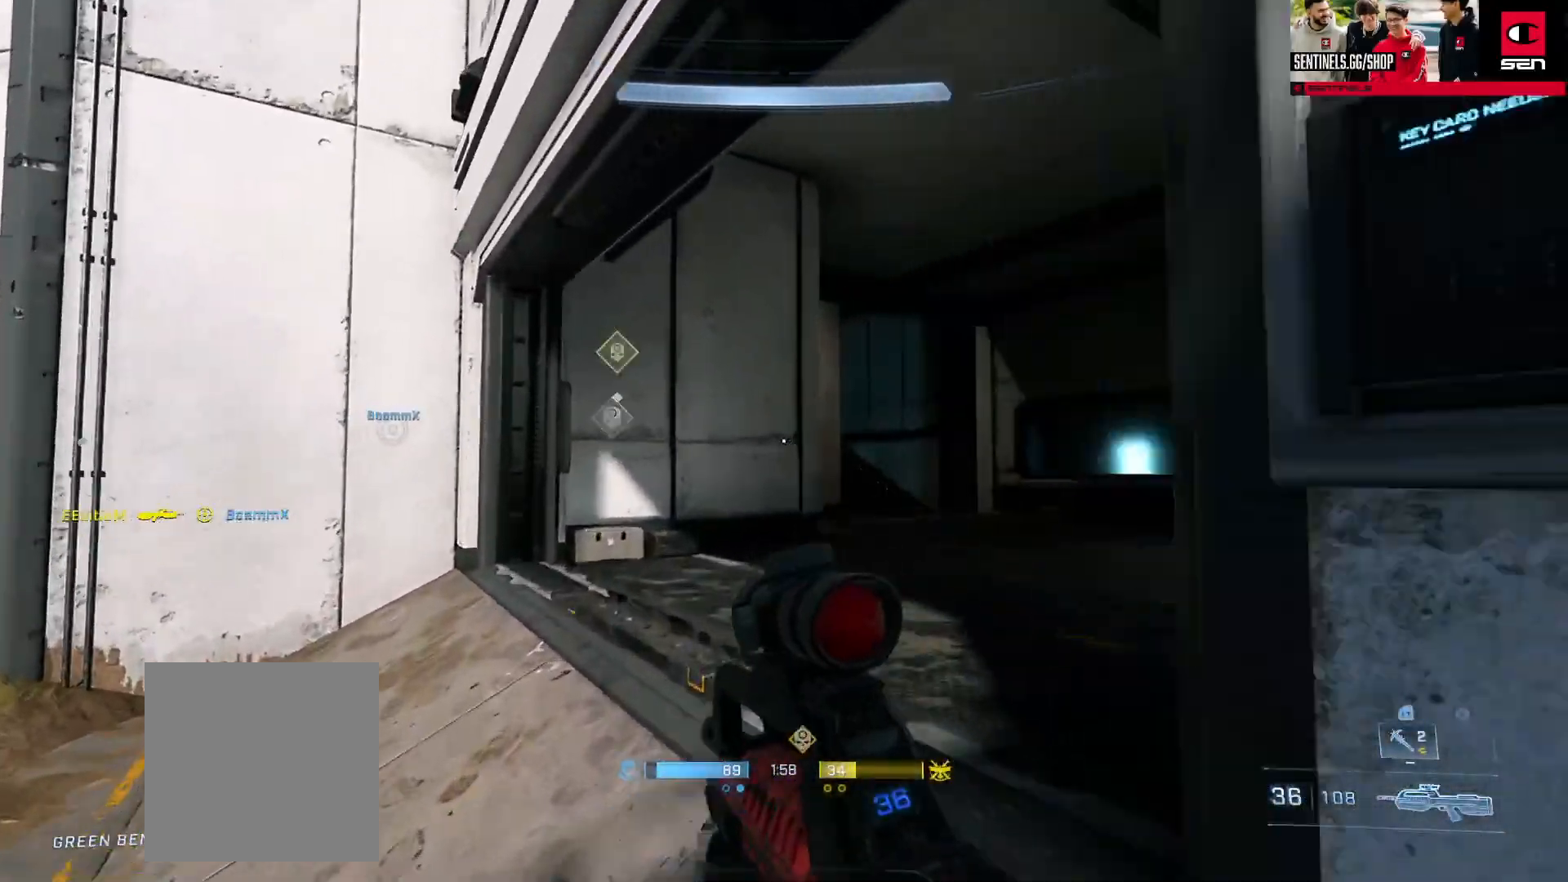
{"buttons": [], "left_stick": "up-right", "right_stick": "left", "events": [[17, "A", "up"], [167, "left_stick", "up-right"], [201, "right_stick", "right"], [351, "right_stick", "center"], [451, "right_stick", "left"]]}
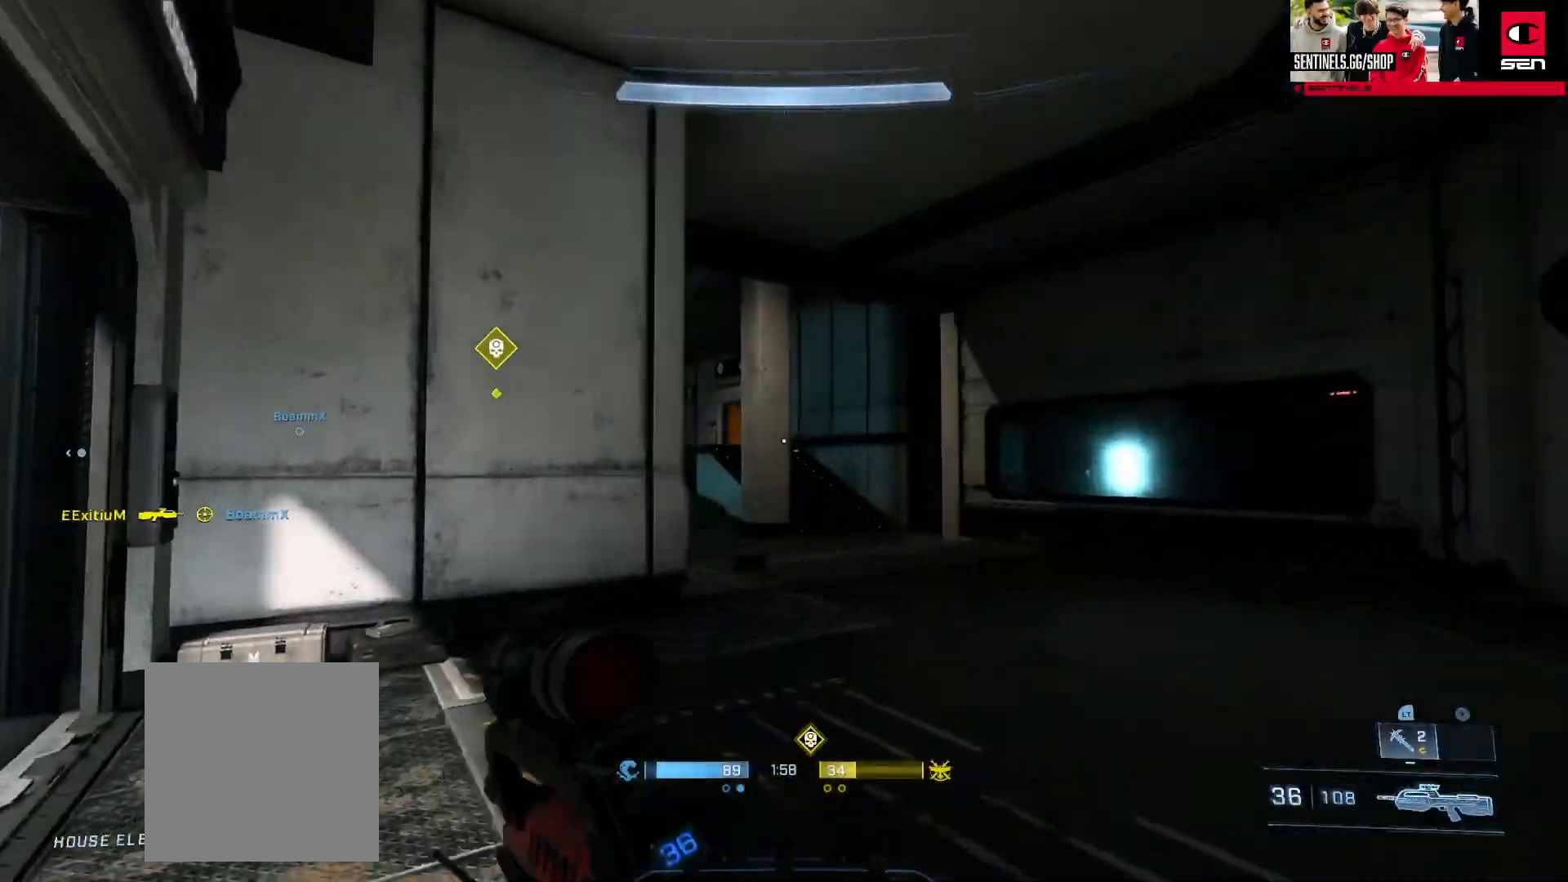
{"buttons": [], "left_stick": "up-right", "right_stick": "left", "events": [[183, "right_stick", "up-left"], [283, "right_stick", "left"]]}
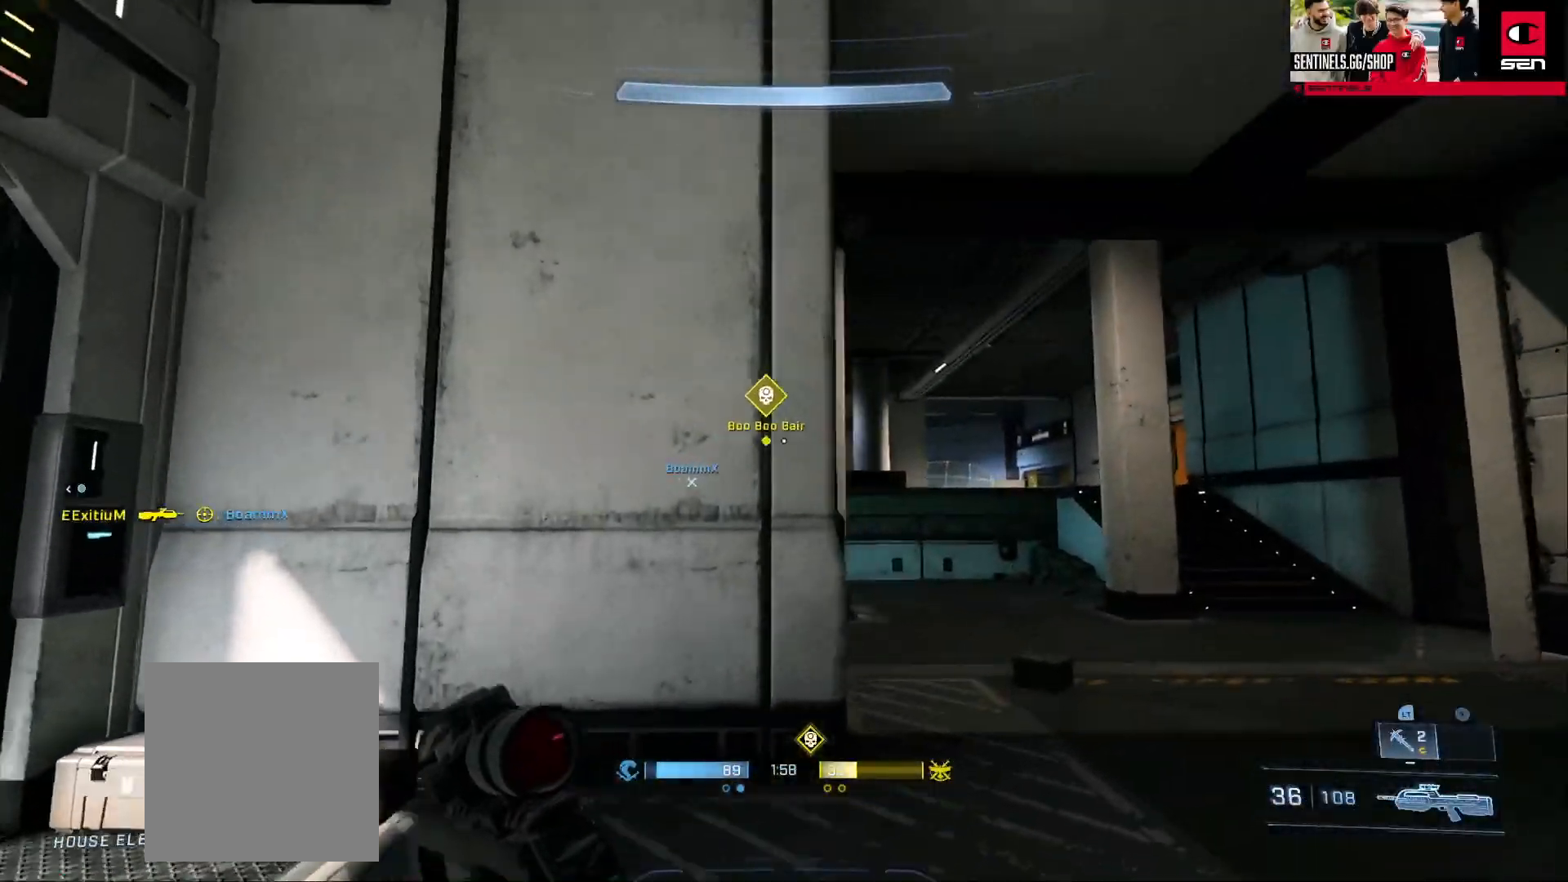
{"buttons": [], "left_stick": "up-right", "right_stick": "left", "events": [[100, "right_stick", "up-left"], [467, "right_stick", "left"]]}
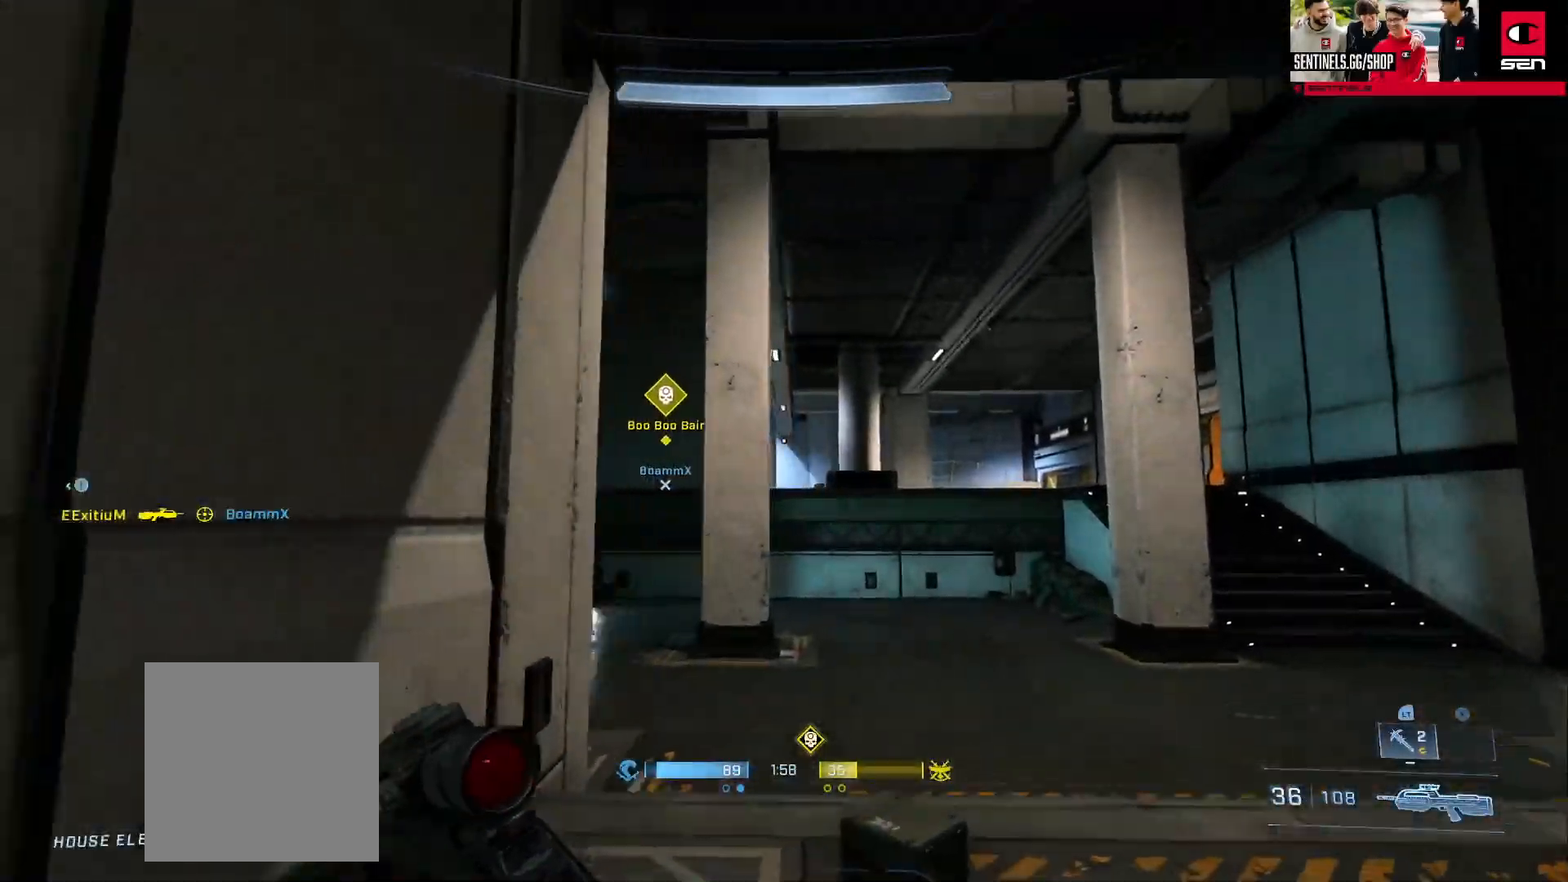
{"buttons": [], "left_stick": "up-right", "right_stick": "up-left", "events": [[334, "right_stick", "up-left"]]}